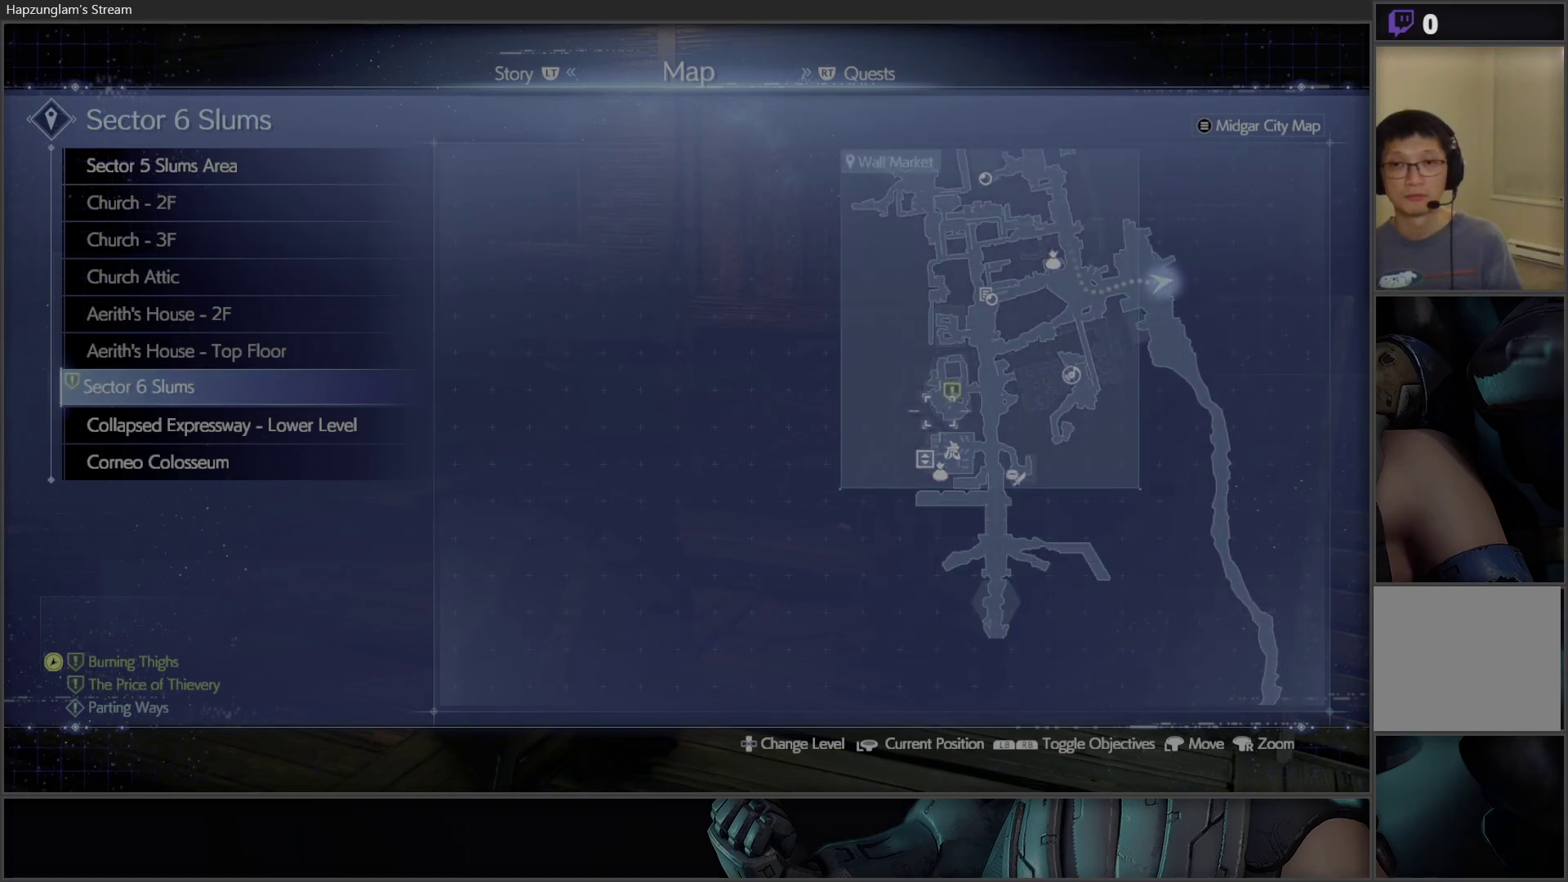
Gameplay with a controller (Xbox layout); each line is a JSON object with the inputs held at the frame after it. "events" lists button and stick changes between this image and that frame as [ms after this image, input, new state], when the widget could be followed in between.
{"buttons": [], "left_stick": "up", "right_stick": "center", "events": [[50, "left_stick", "up-right"], [117, "left_stick", "center"], [417, "left_stick", "up"]]}
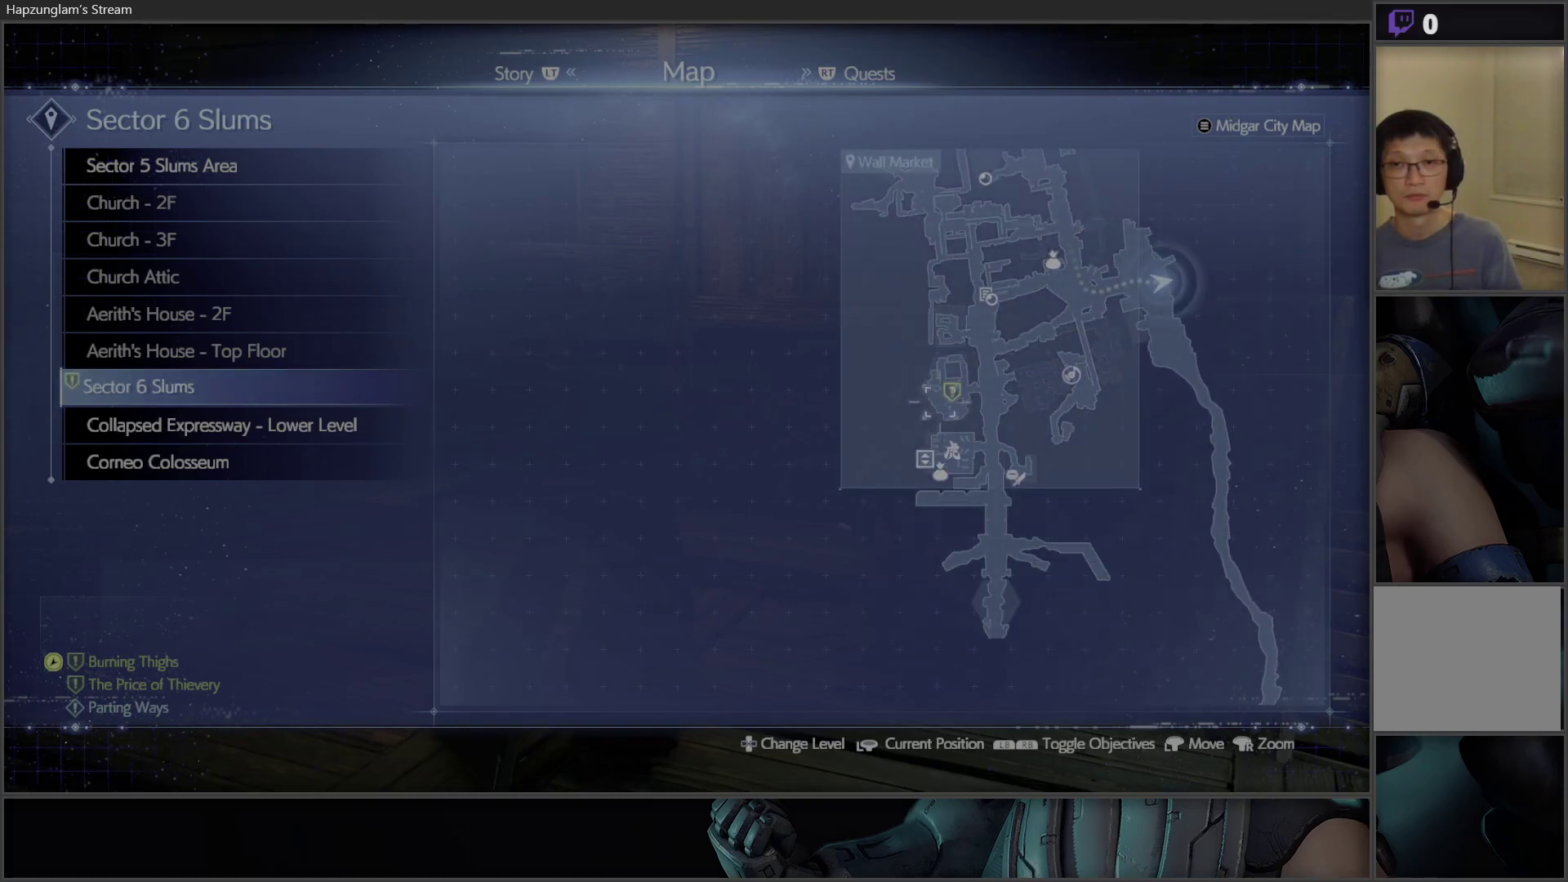
{"buttons": [], "left_stick": "left", "right_stick": "left", "events": [[67, "left_stick", "center"], [183, "B", "down"], [283, "B", "up"], [367, "left_stick", "left"], [483, "right_stick", "left"]]}
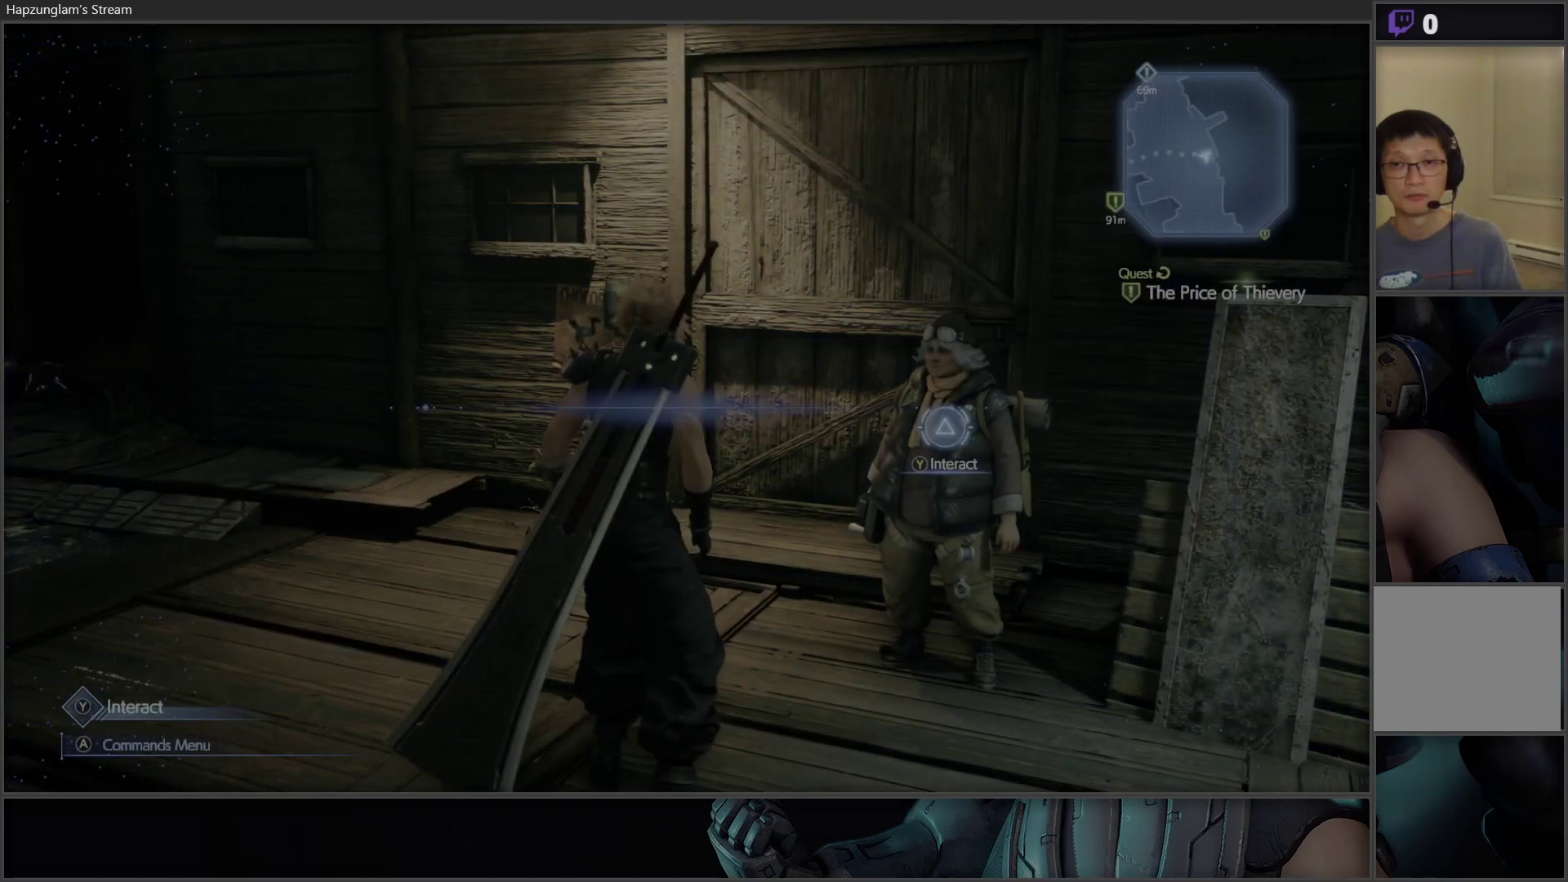
{"buttons": [], "left_stick": "up-left", "right_stick": "left", "events": [[117, "left_stick", "up-left"]]}
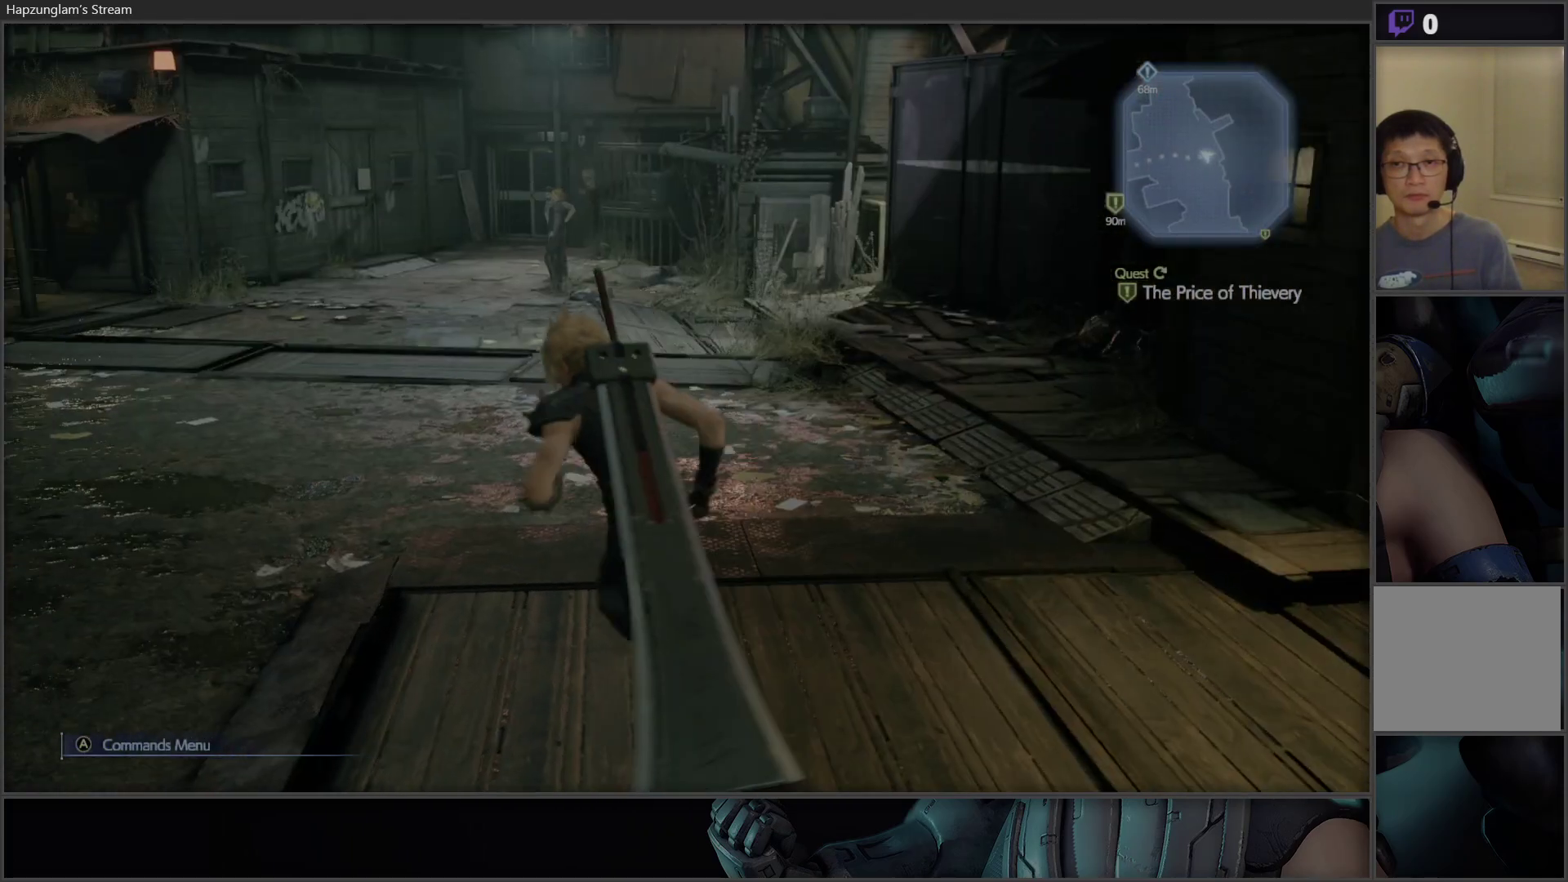
{"buttons": [], "left_stick": "up-left", "right_stick": "left", "events": []}
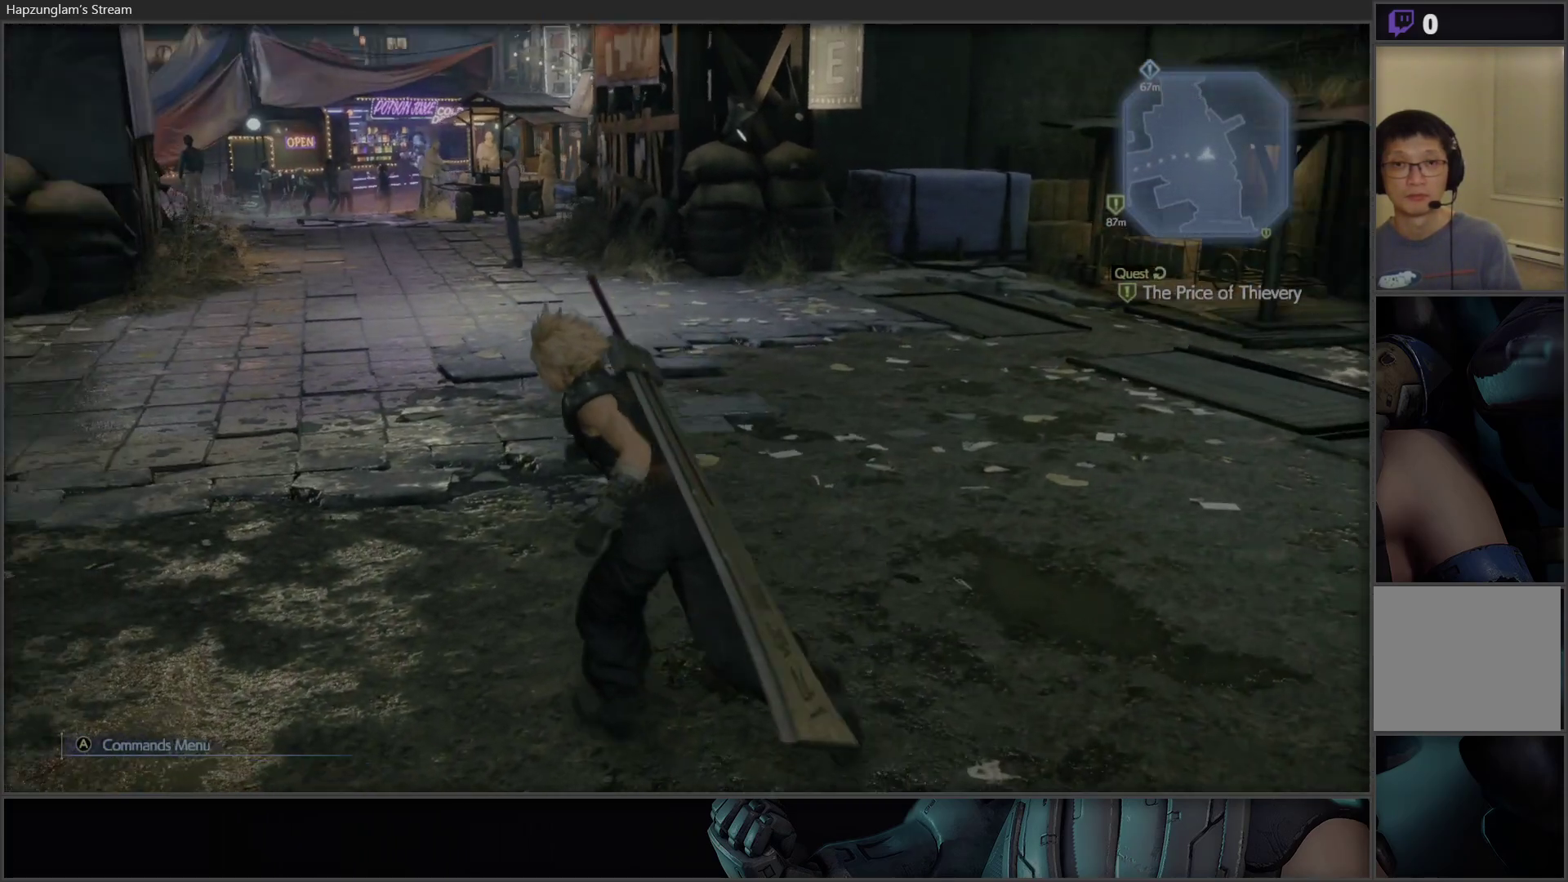
{"buttons": [], "left_stick": "up", "right_stick": "center", "events": [[17, "right_stick", "center"], [267, "left_stick", "up"]]}
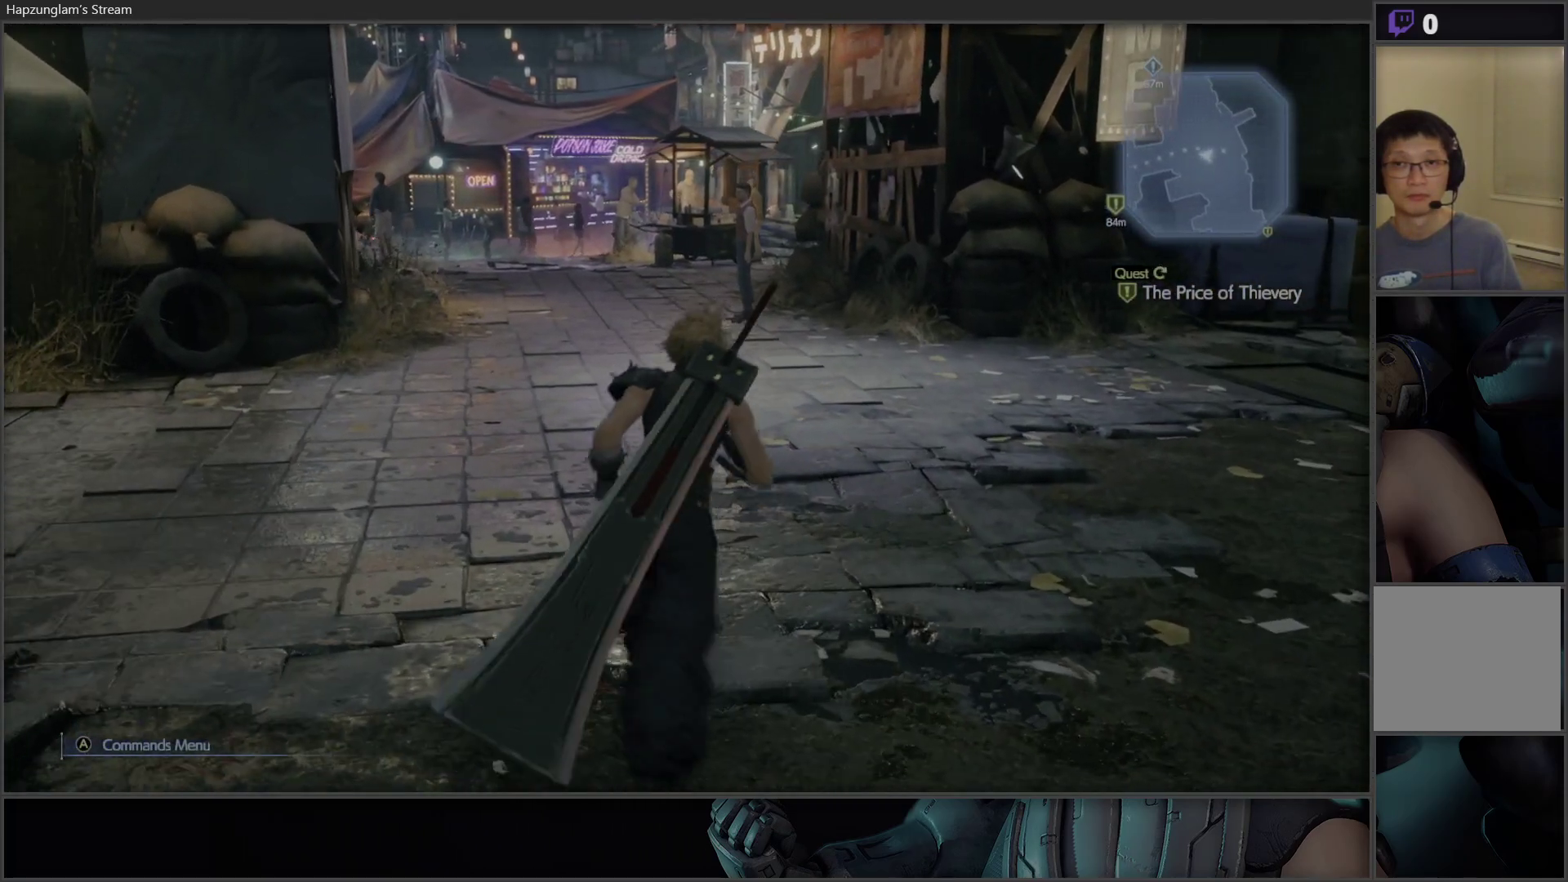
{"buttons": [], "left_stick": "center", "right_stick": "center", "events": [[283, "right_stick", "left"], [450, "right_stick", "center"], [467, "left_stick", "center"]]}
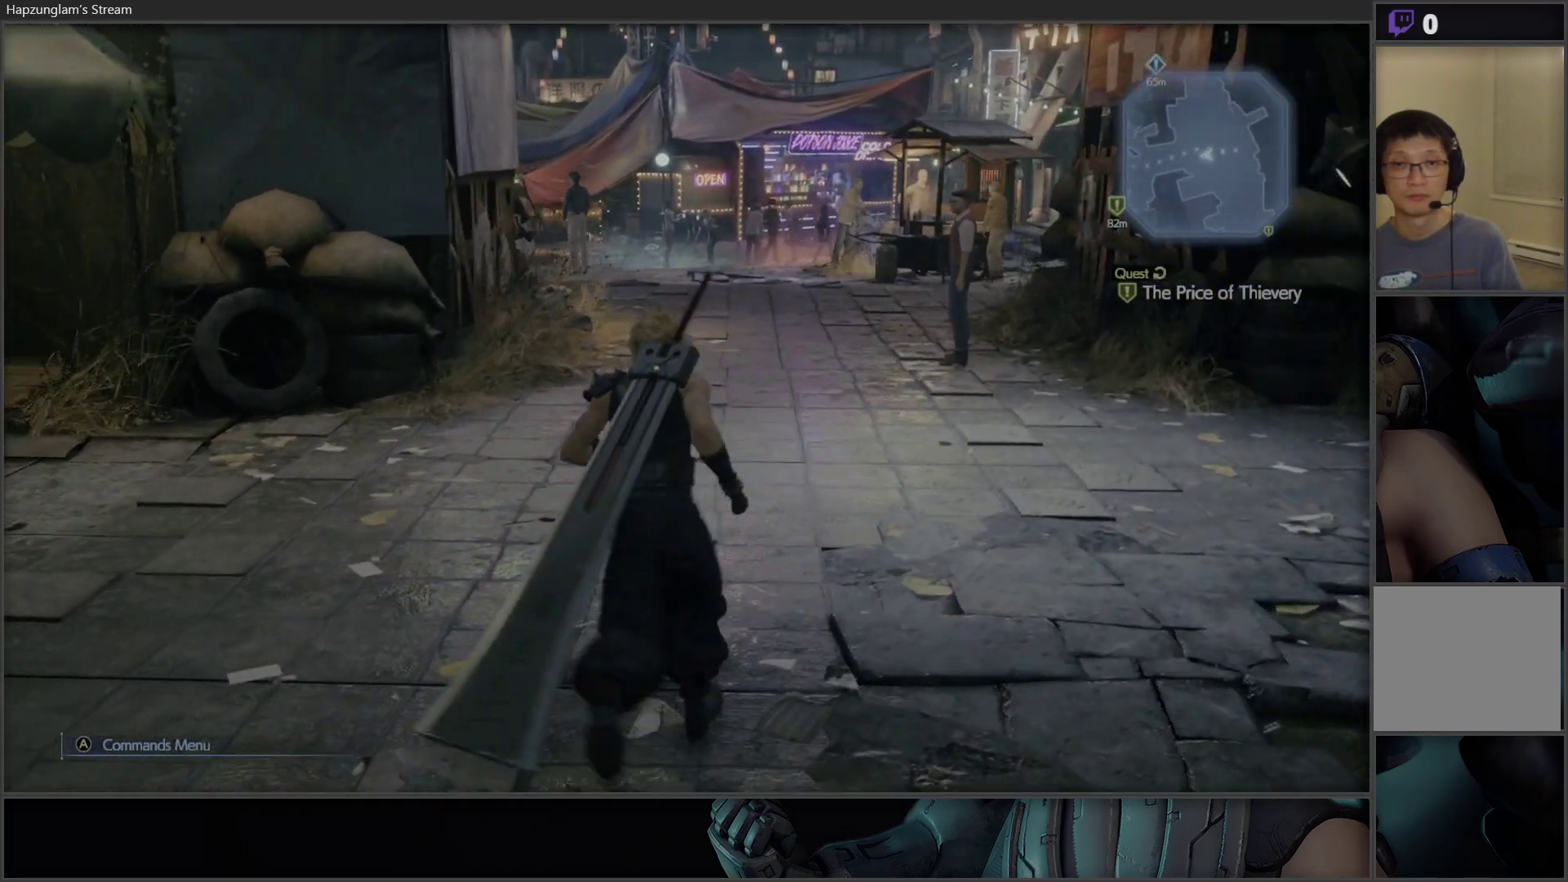
{"buttons": [], "left_stick": "up-left", "right_stick": "left", "events": [[217, "right_stick", "left"], [400, "left_stick", "up-left"]]}
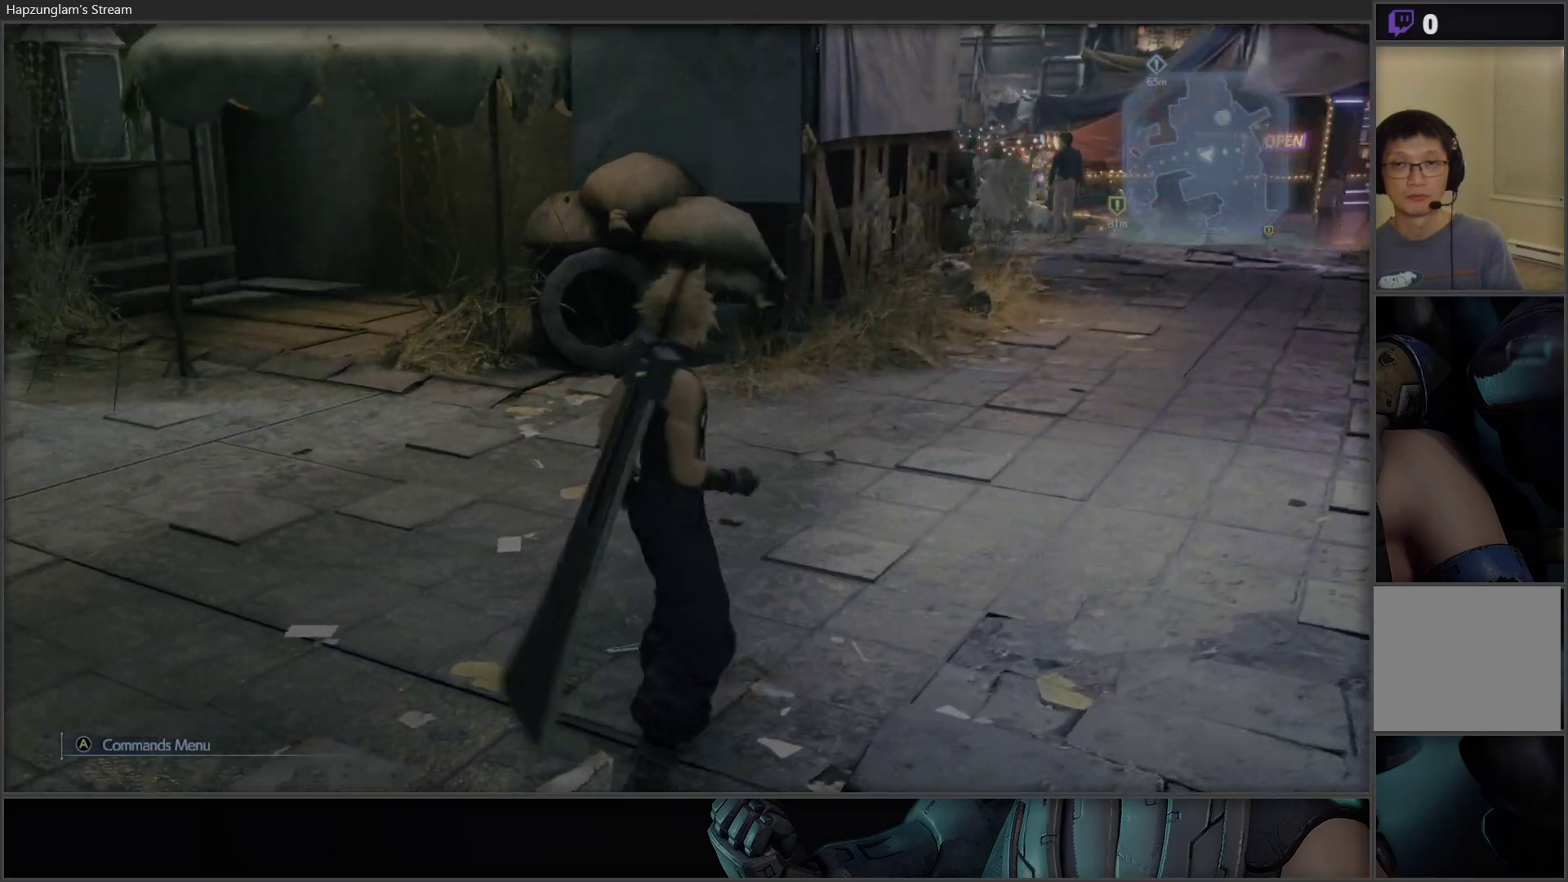
{"buttons": [], "left_stick": "up-right", "right_stick": "right", "events": [[200, "left_stick", "up"], [417, "left_stick", "up-right"], [417, "right_stick", "center"], [500, "right_stick", "right"]]}
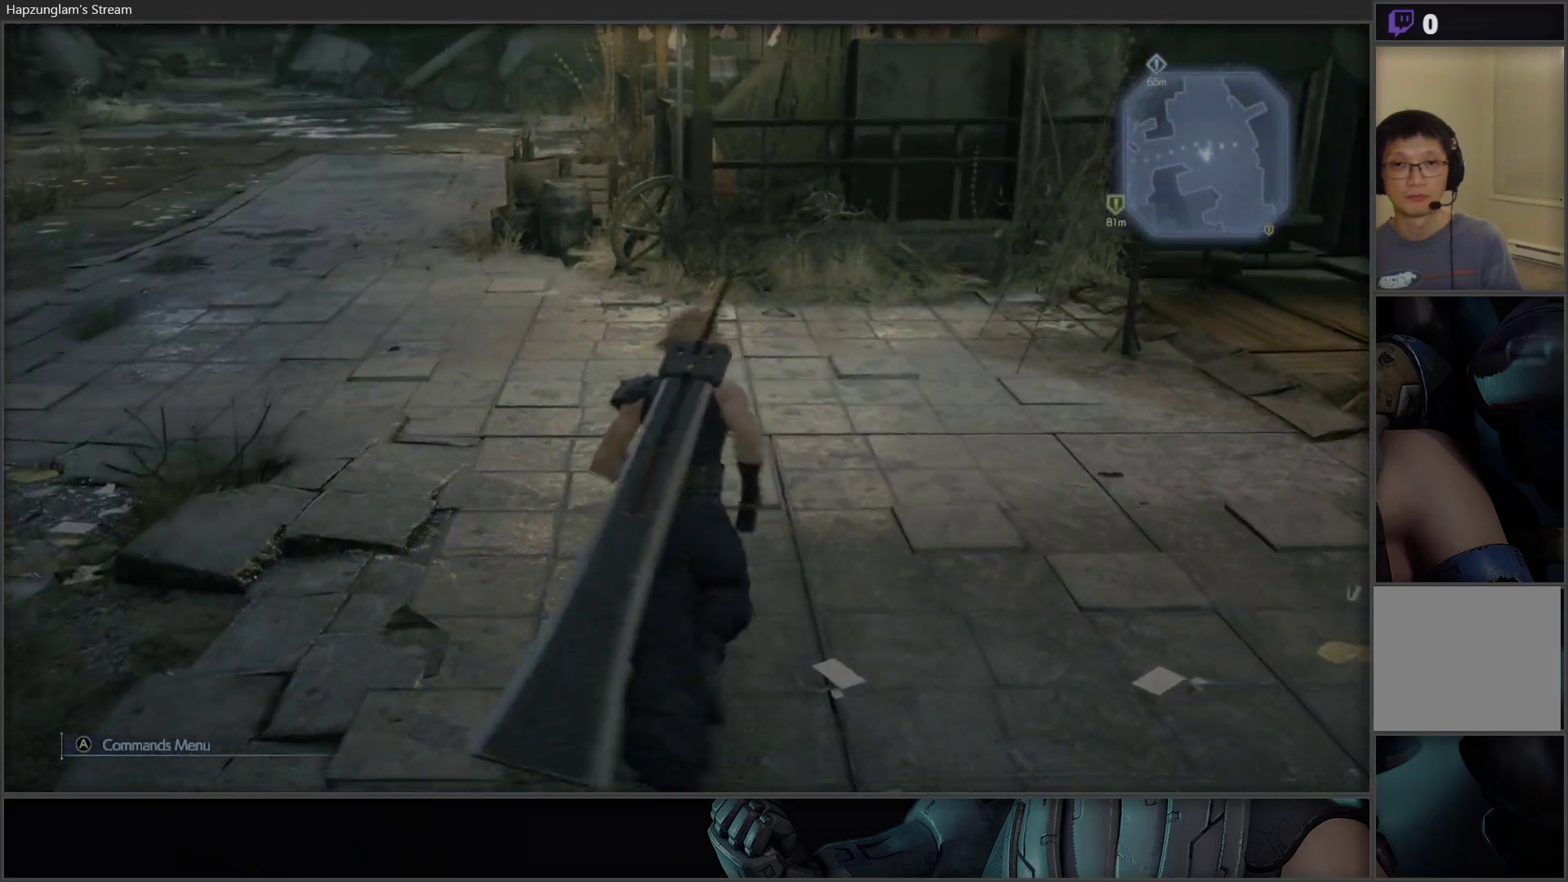
{"buttons": [], "left_stick": "up-right", "right_stick": "center", "events": [[267, "L3", "down"], [350, "L3", "up"], [500, "right_stick", "center"]]}
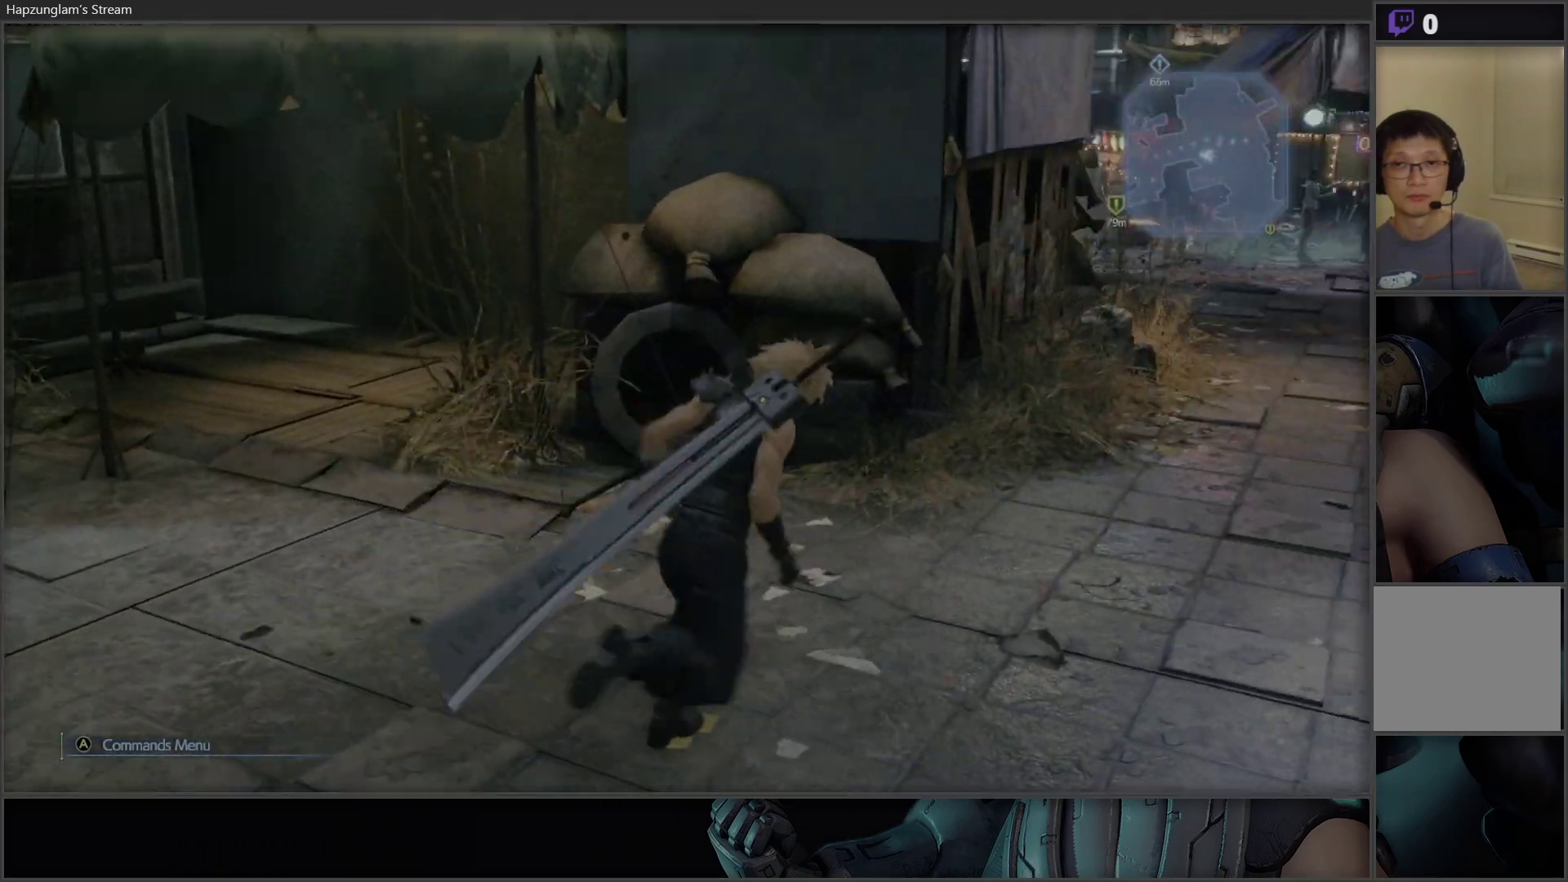
{"buttons": ["L3"], "left_stick": "left", "right_stick": "left", "events": [[83, "left_stick", "up-left"], [117, "right_stick", "left"], [133, "left_stick", "left"], [417, "L3", "down"]]}
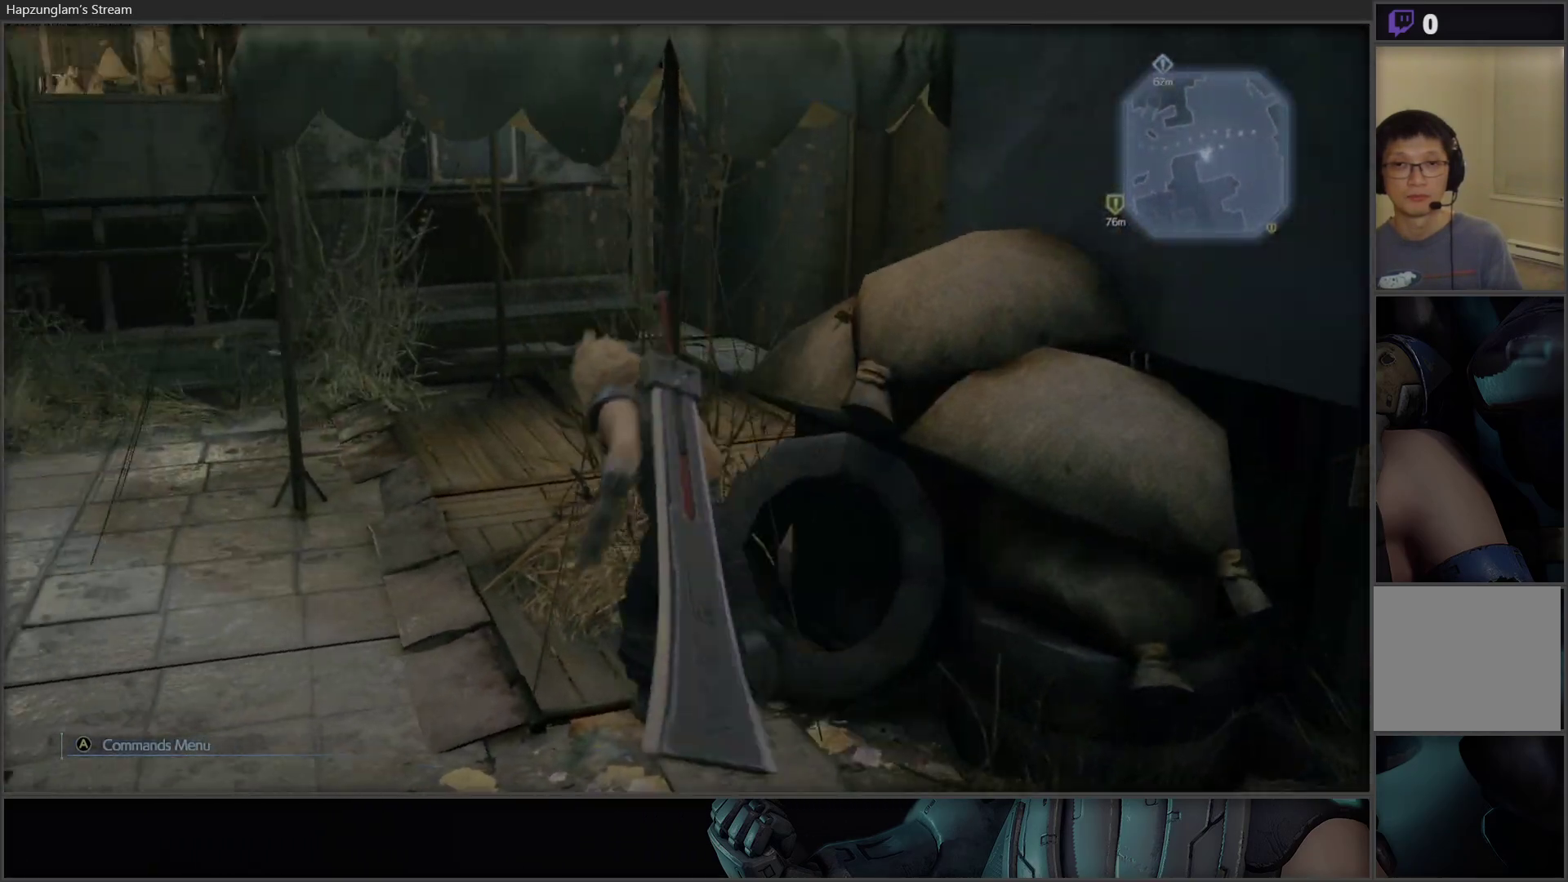
{"buttons": [], "left_stick": "up-left", "right_stick": "center", "events": [[83, "left_stick", "up-left"], [133, "L3", "up"], [183, "right_stick", "up-left"], [300, "right_stick", "center"]]}
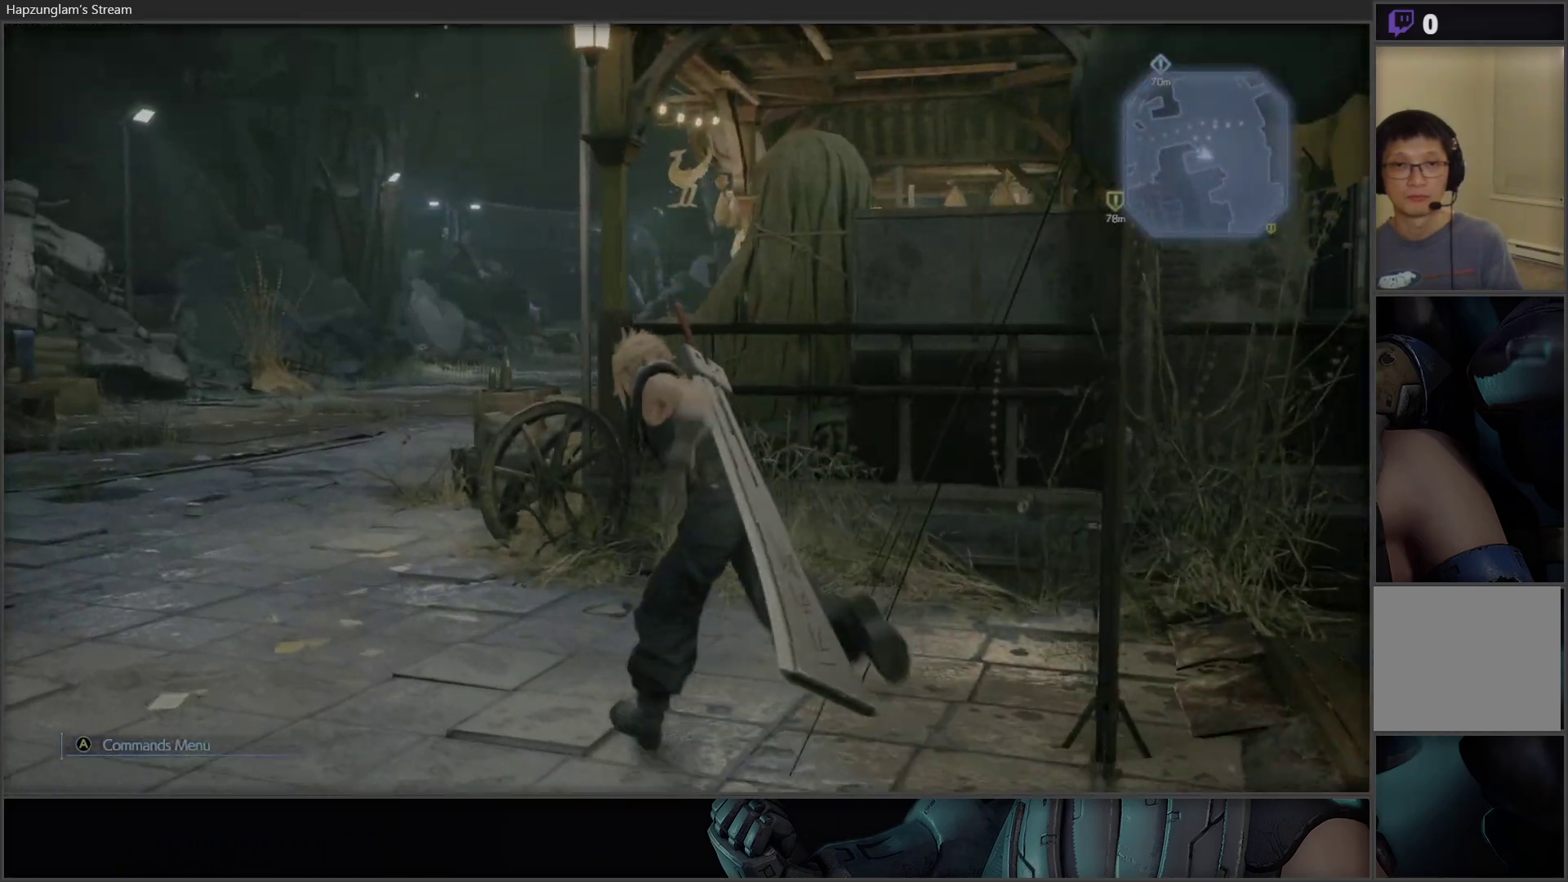
{"buttons": [], "left_stick": "up", "right_stick": "center", "events": [[367, "left_stick", "up"]]}
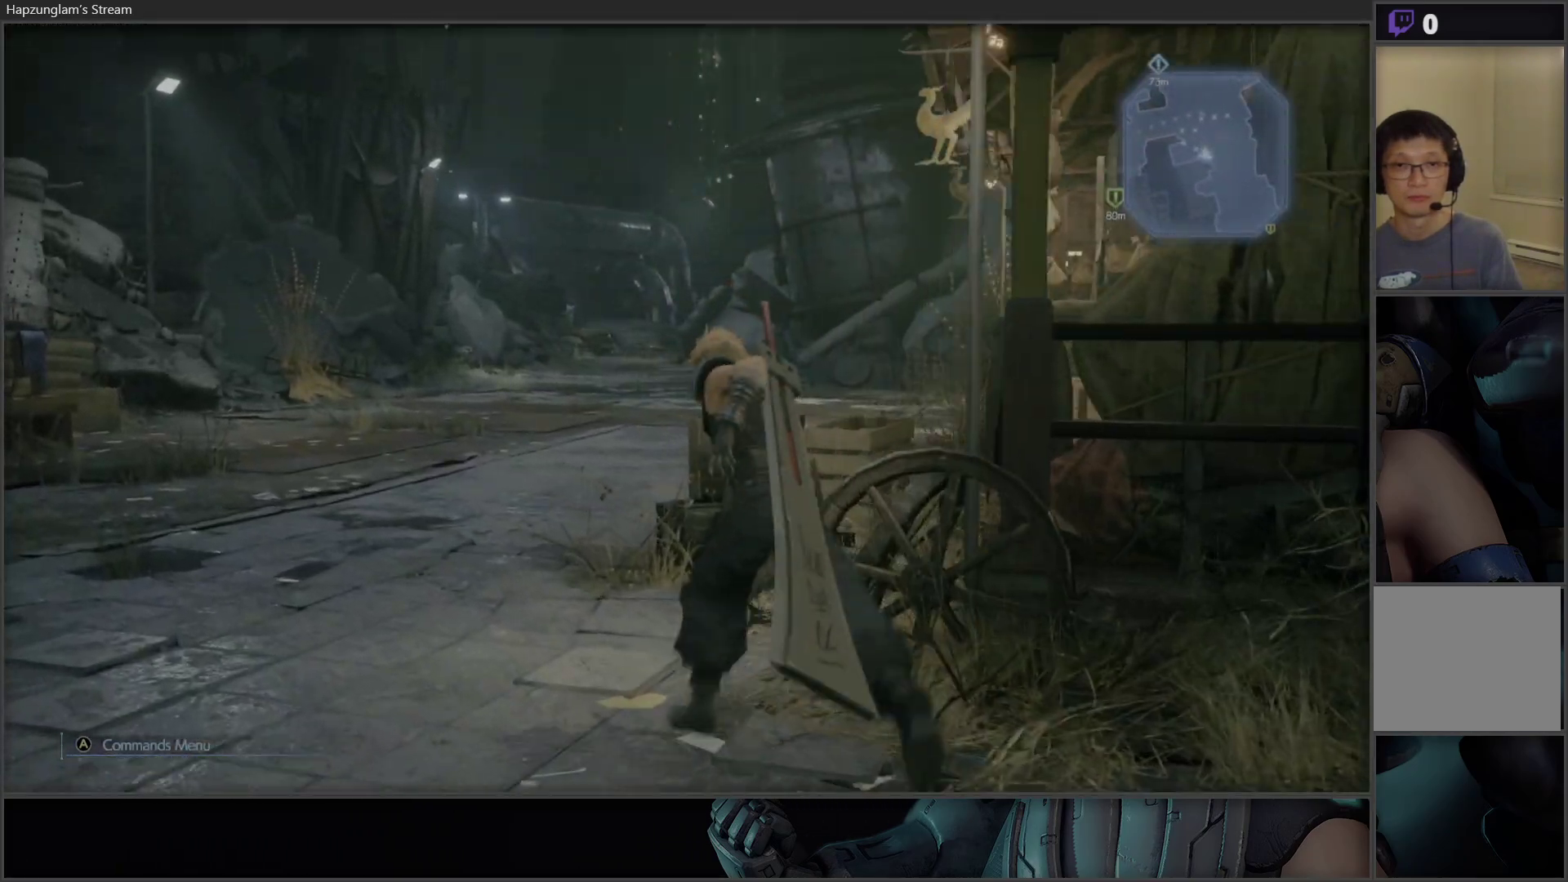
{"buttons": [], "left_stick": "up", "right_stick": "center", "events": [[150, "right_stick", "down-left"], [333, "right_stick", "center"]]}
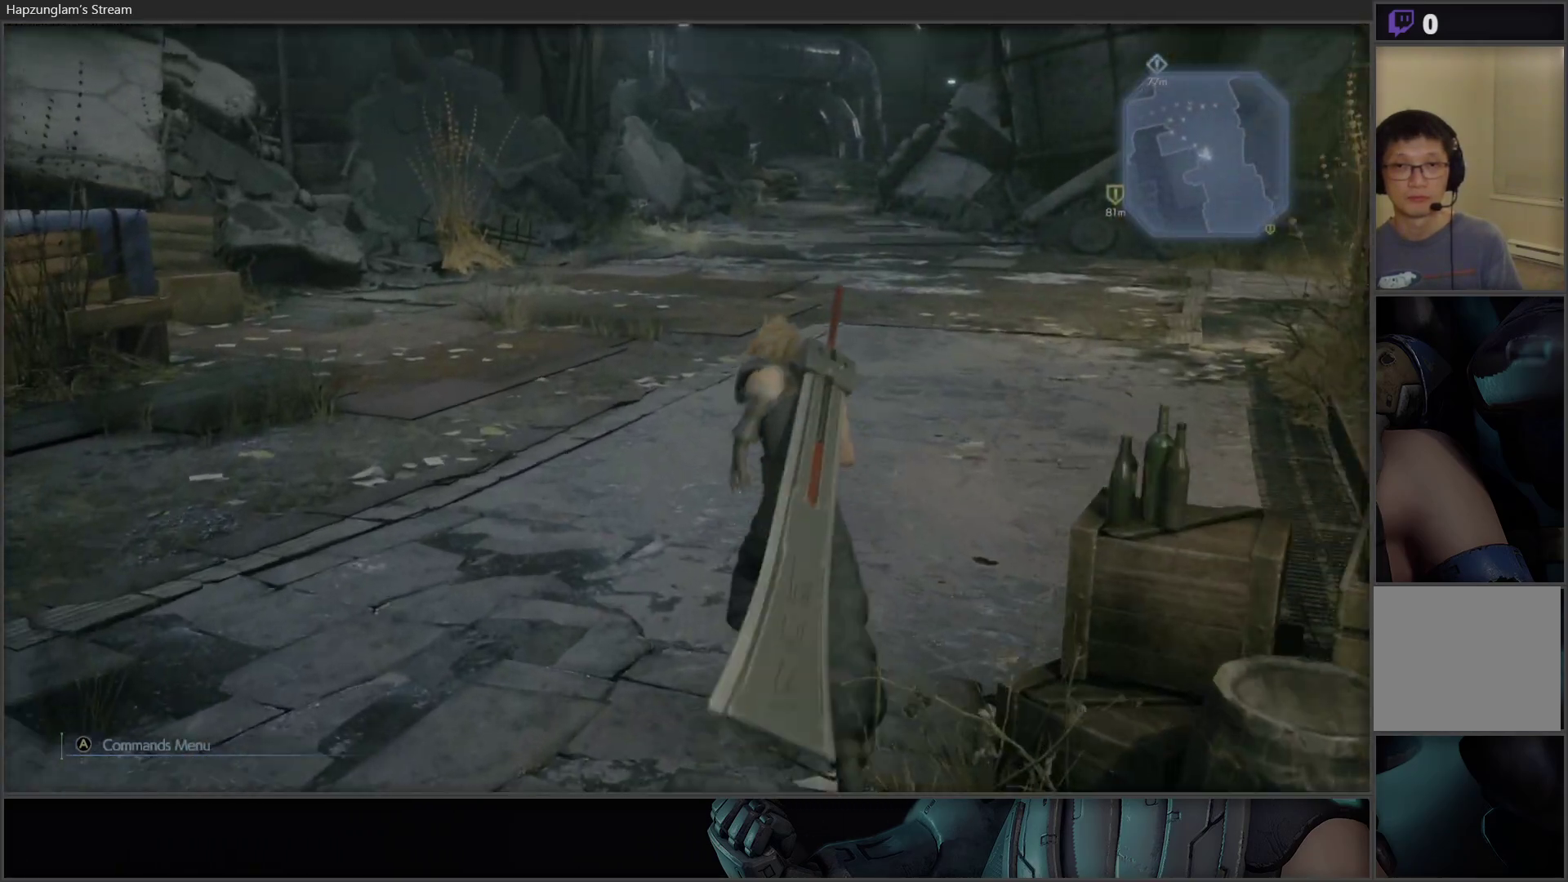
{"buttons": [], "left_stick": "center", "right_stick": "center", "events": [[467, "left_stick", "center"]]}
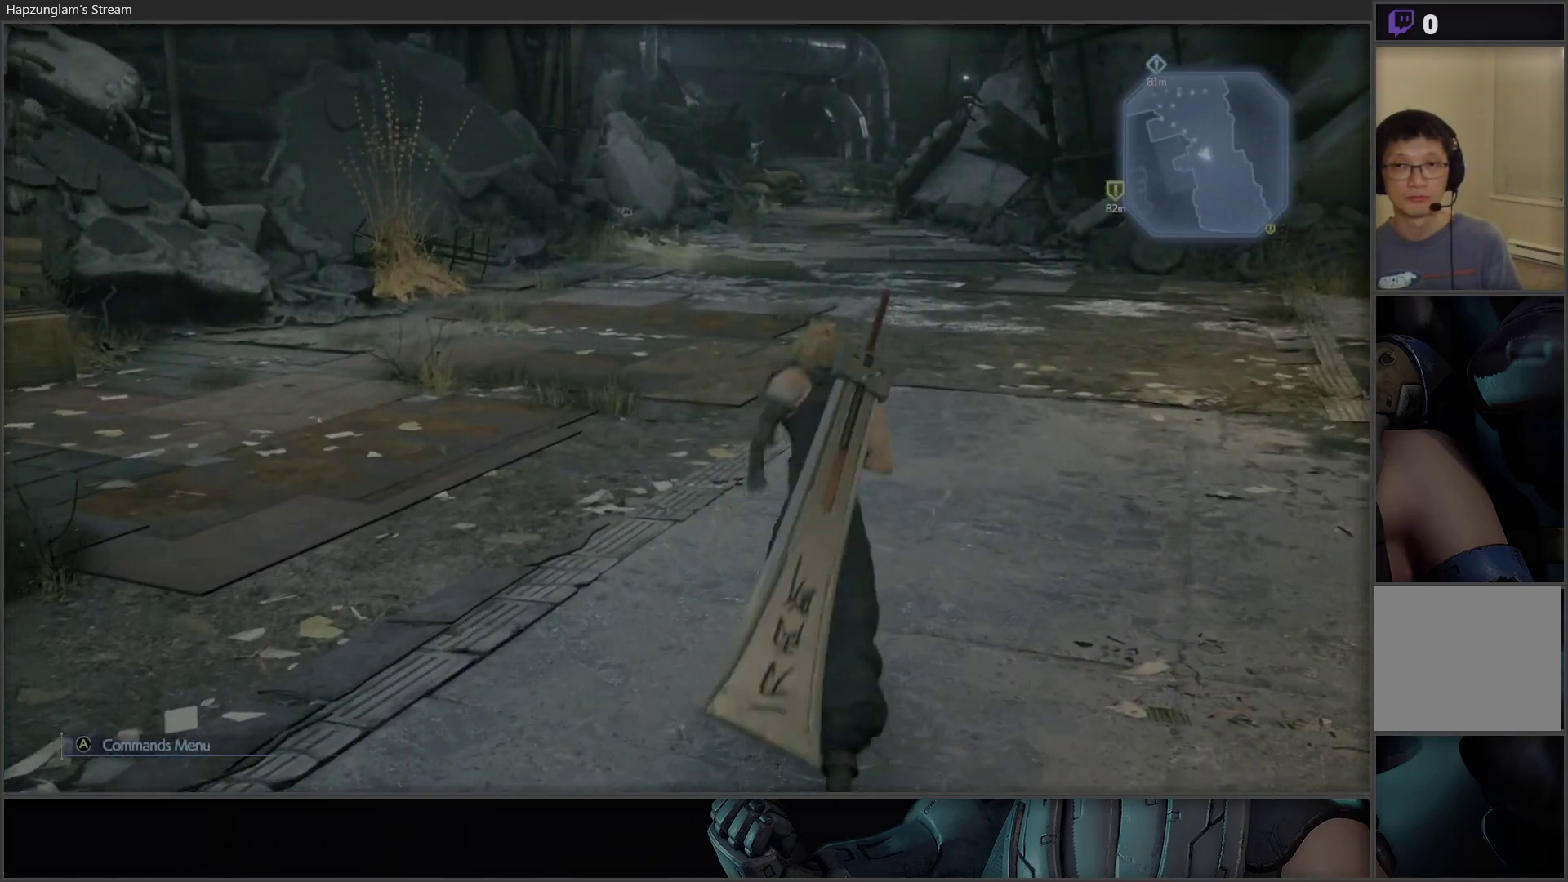
{"buttons": [], "left_stick": "center", "right_stick": "center", "events": [[50, "SELECT", "down"], [250, "SELECT", "up"]]}
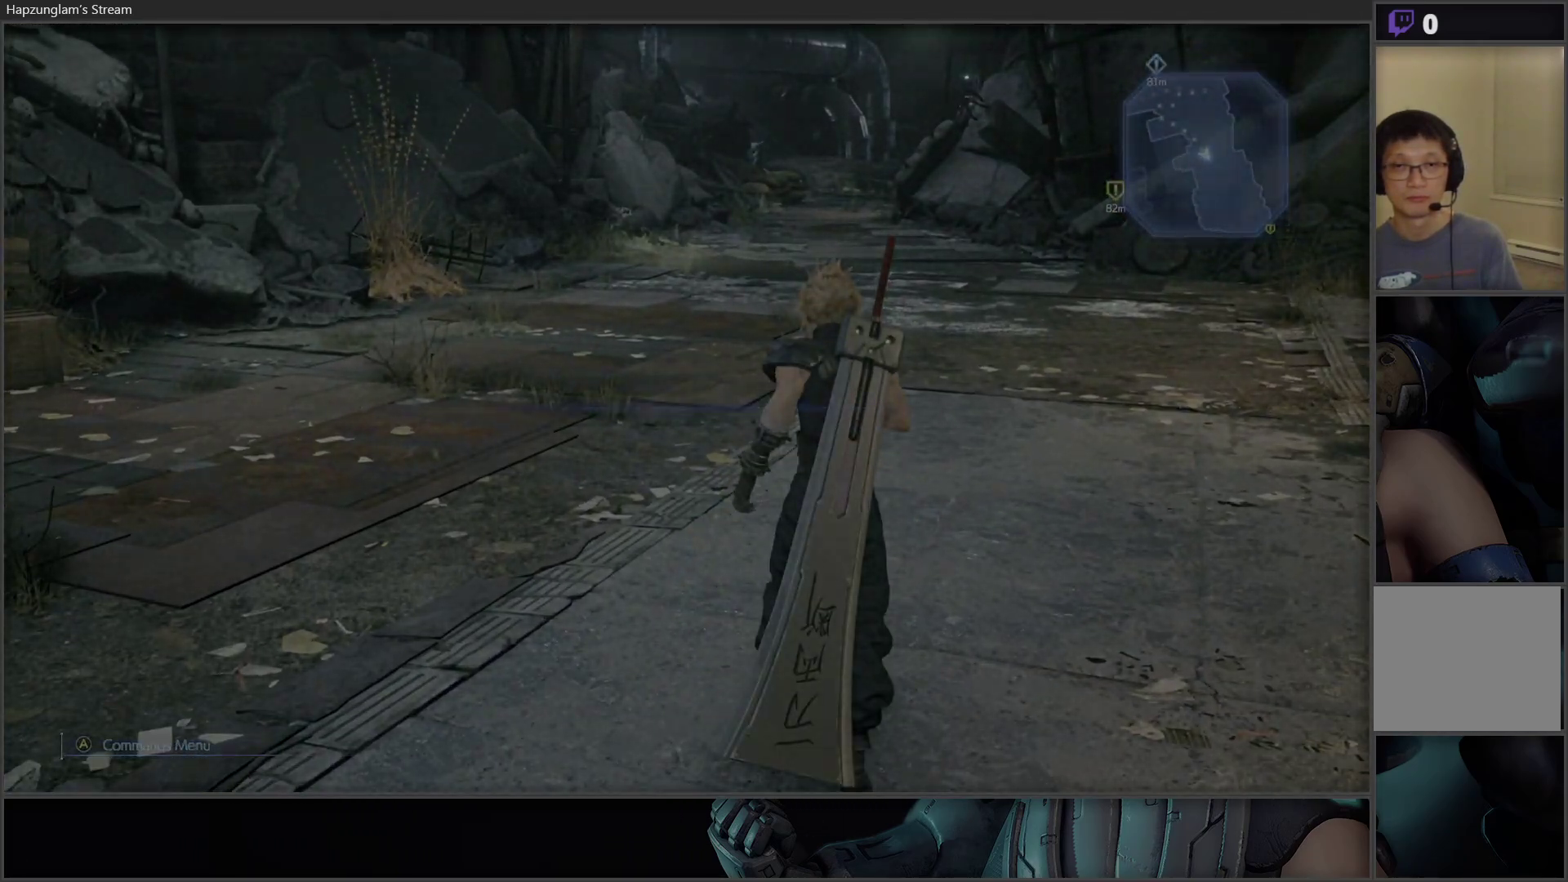
{"buttons": [], "left_stick": "center", "right_stick": "center", "events": []}
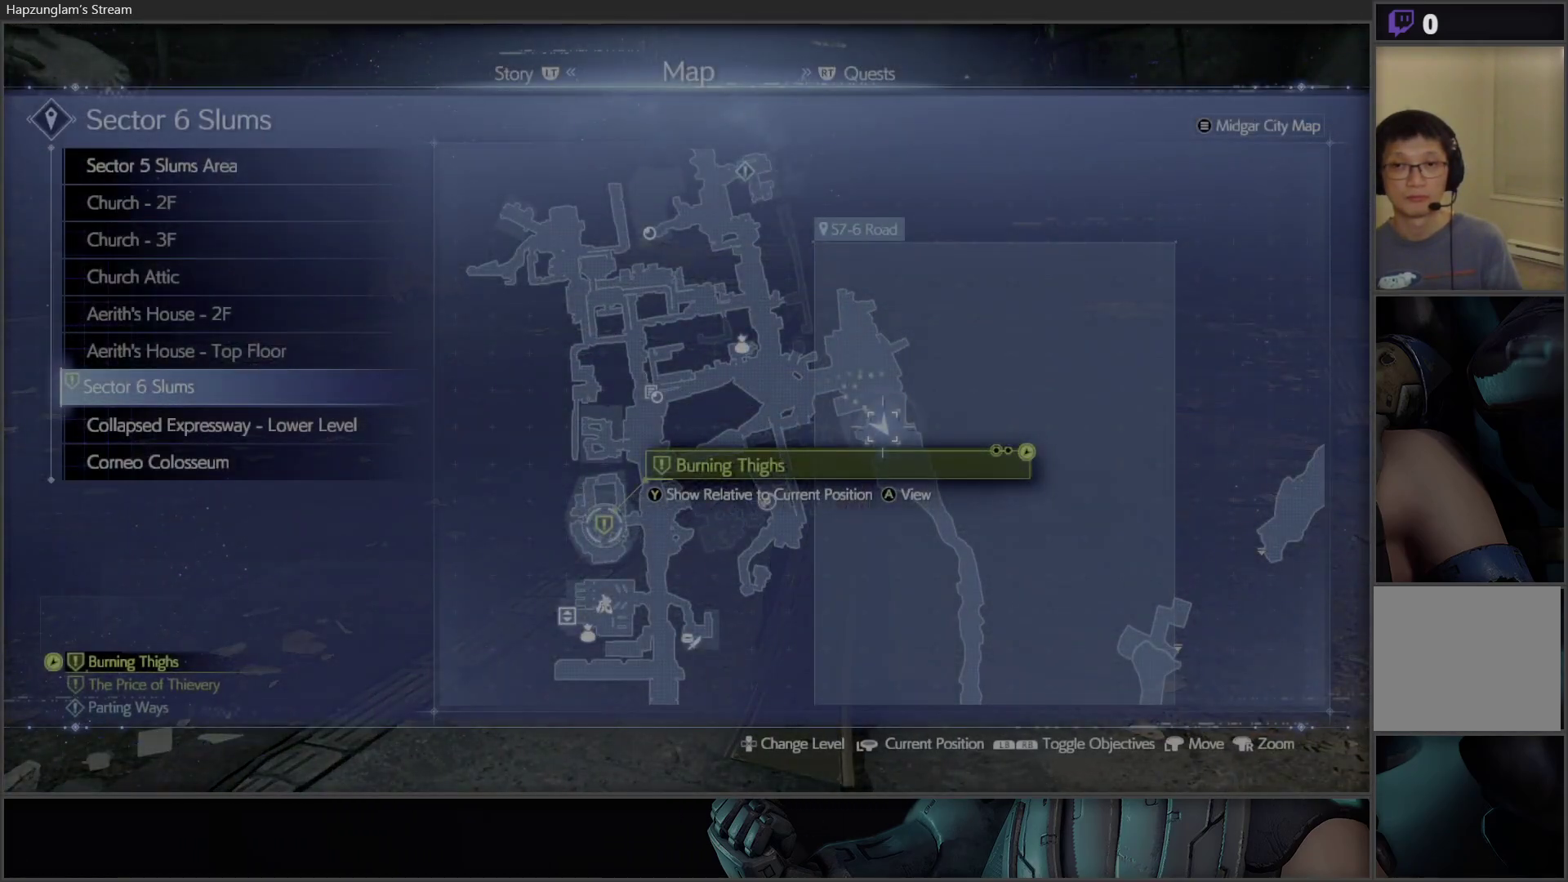
{"buttons": [], "left_stick": "down", "right_stick": "center", "events": [[17, "left_stick", "down"], [67, "left_stick", "down-right"], [283, "left_stick", "down"]]}
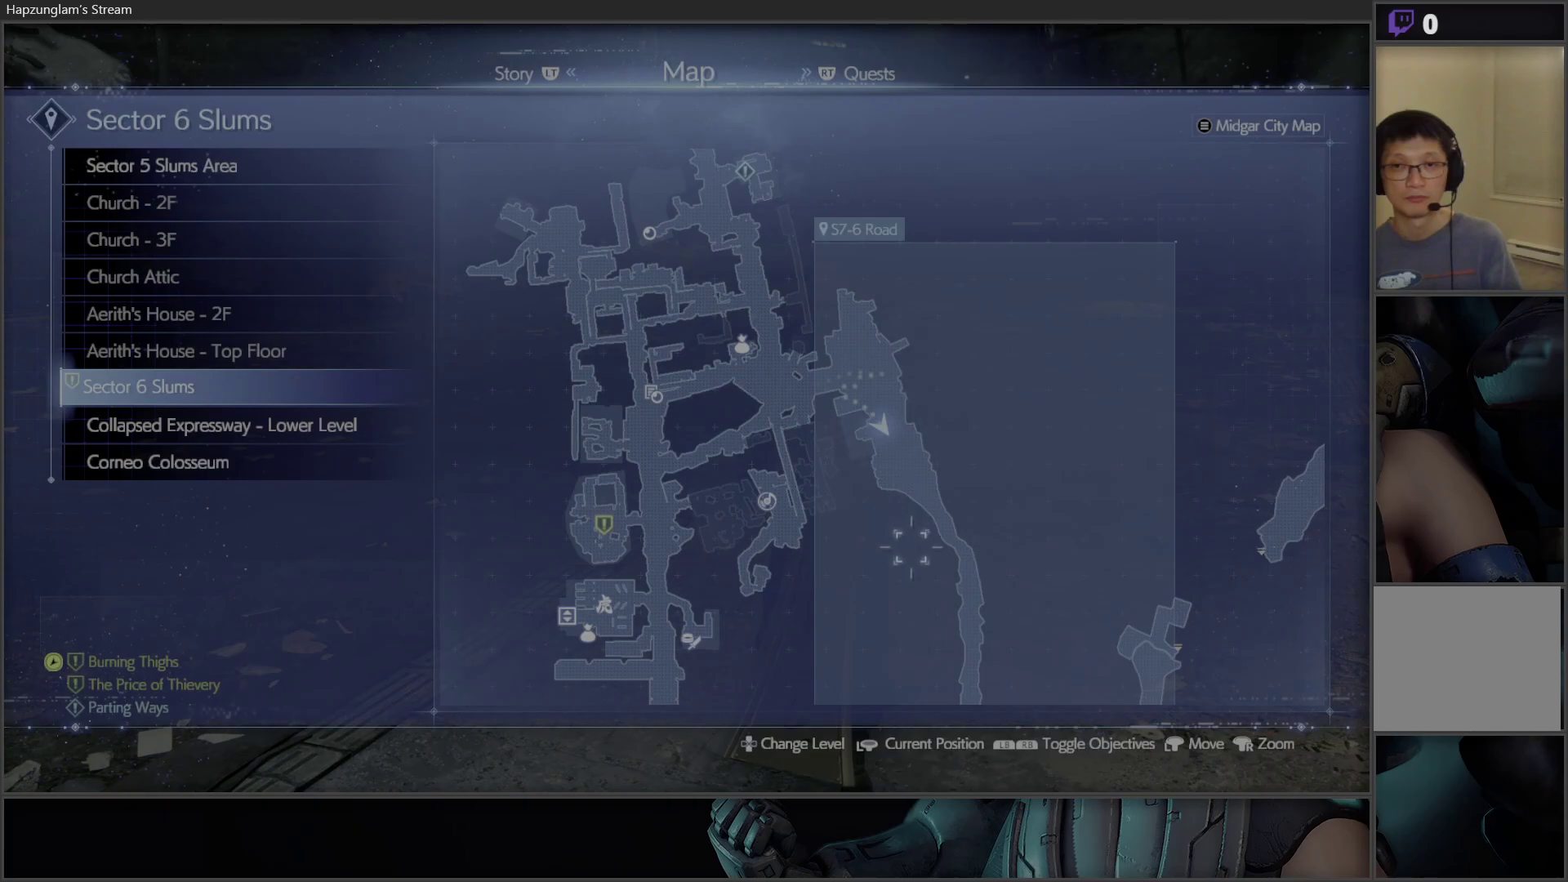
{"buttons": [], "left_stick": "down-right", "right_stick": "down-left", "events": [[267, "left_stick", "down-right"], [383, "right_stick", "down-left"]]}
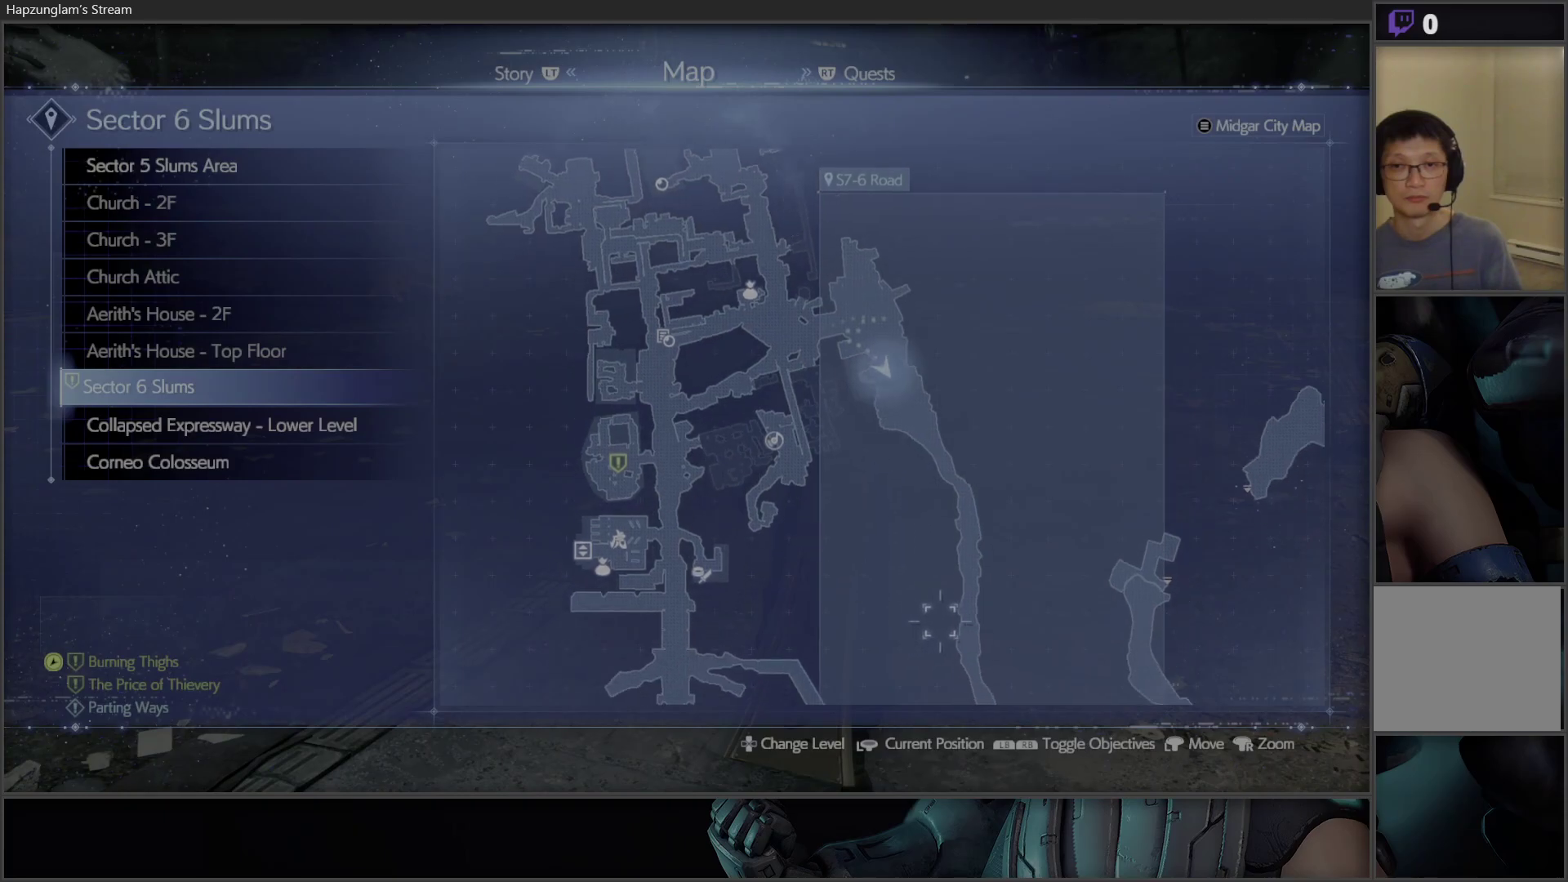
{"buttons": [], "left_stick": "right", "right_stick": "center", "events": [[17, "right_stick", "center"], [450, "left_stick", "right"]]}
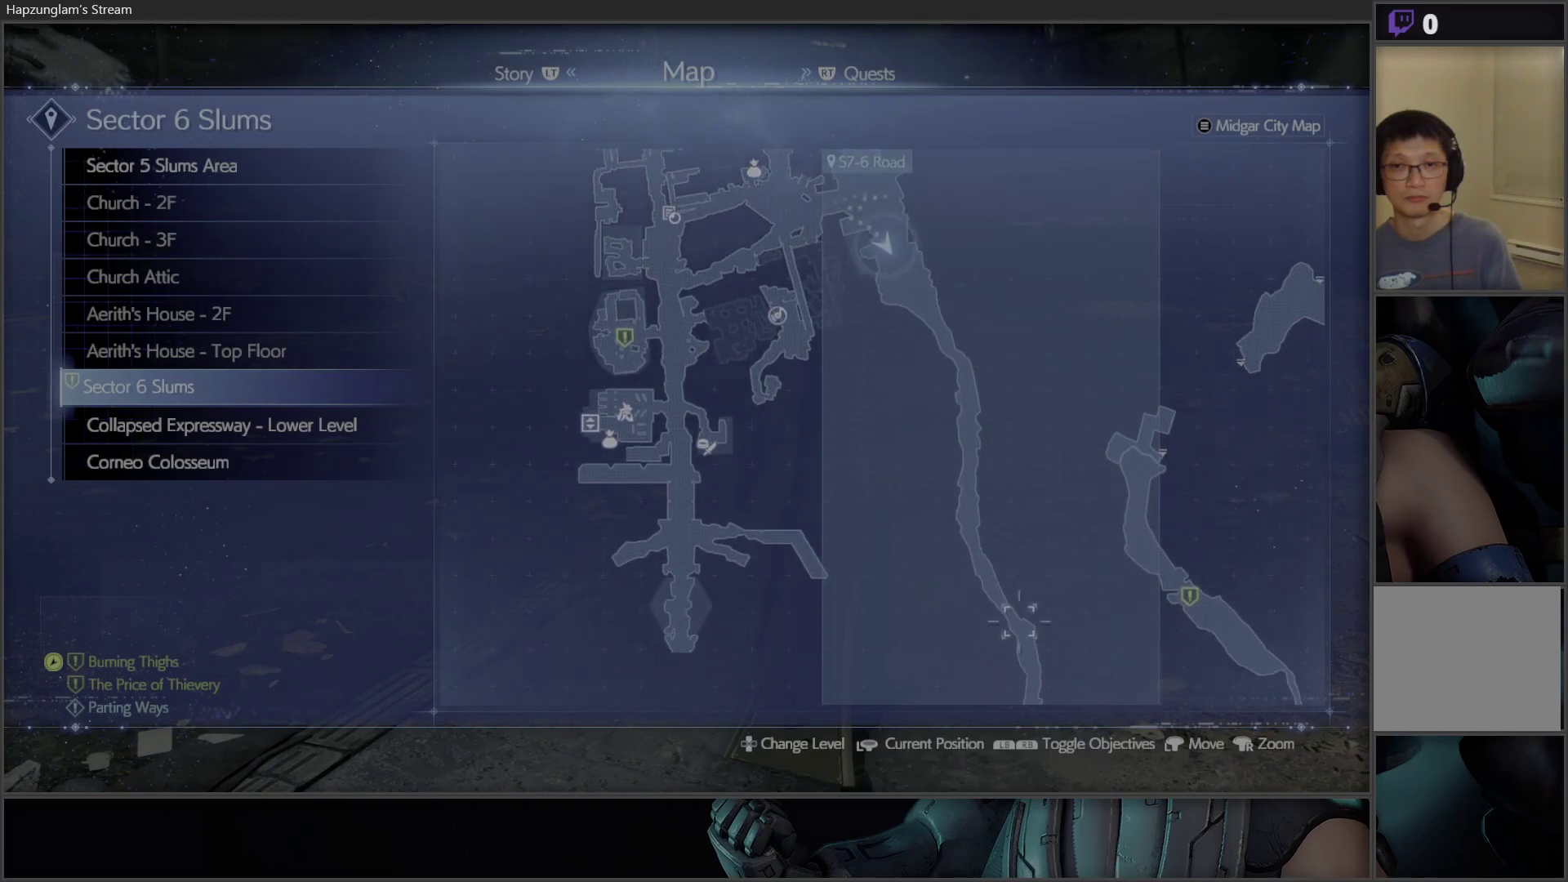
{"buttons": [], "left_stick": "right", "right_stick": "center", "events": []}
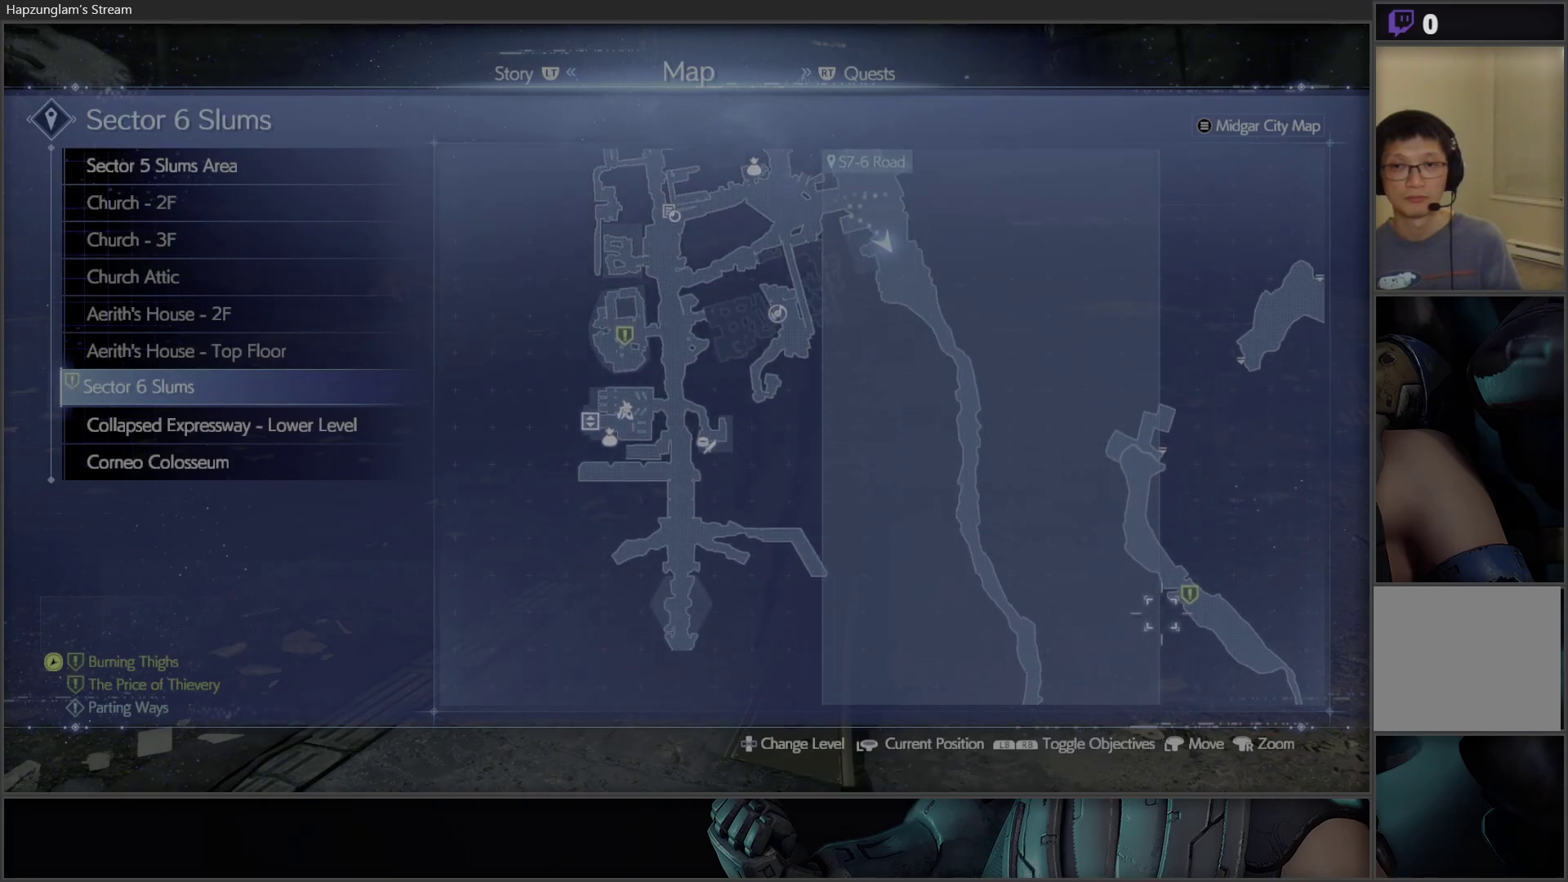
{"buttons": [], "left_stick": "up-left", "right_stick": "center", "events": [[167, "left_stick", "center"], [467, "left_stick", "up-left"]]}
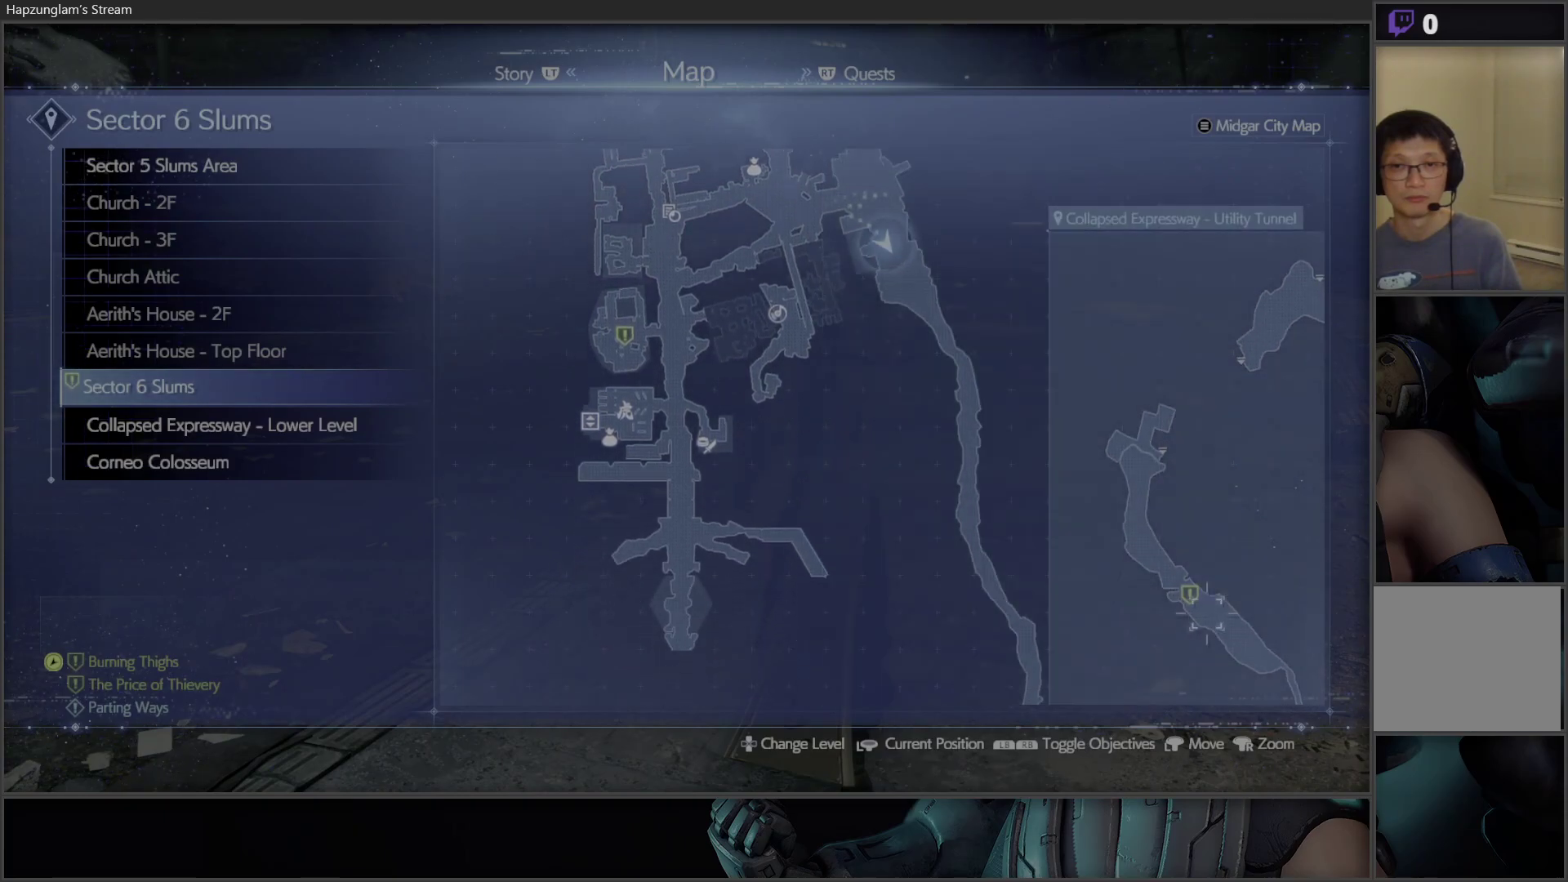
{"buttons": [], "left_stick": "center", "right_stick": "center", "events": [[183, "left_stick", "center"], [383, "B", "down"], [483, "B", "up"]]}
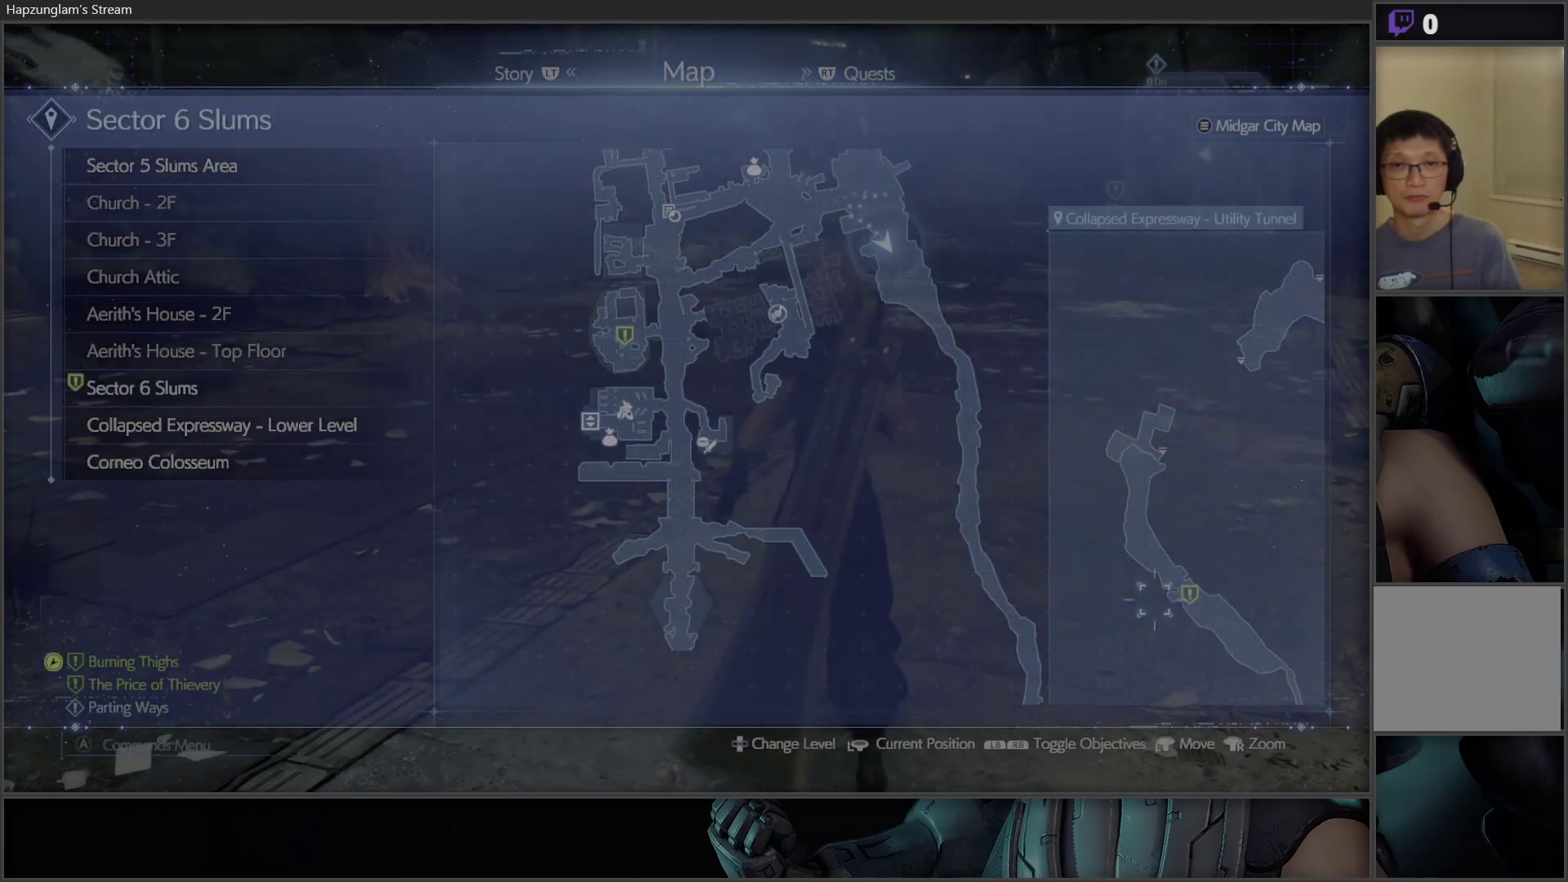
{"buttons": [], "left_stick": "down-right", "right_stick": "right", "events": [[167, "left_stick", "down-right"], [217, "right_stick", "right"]]}
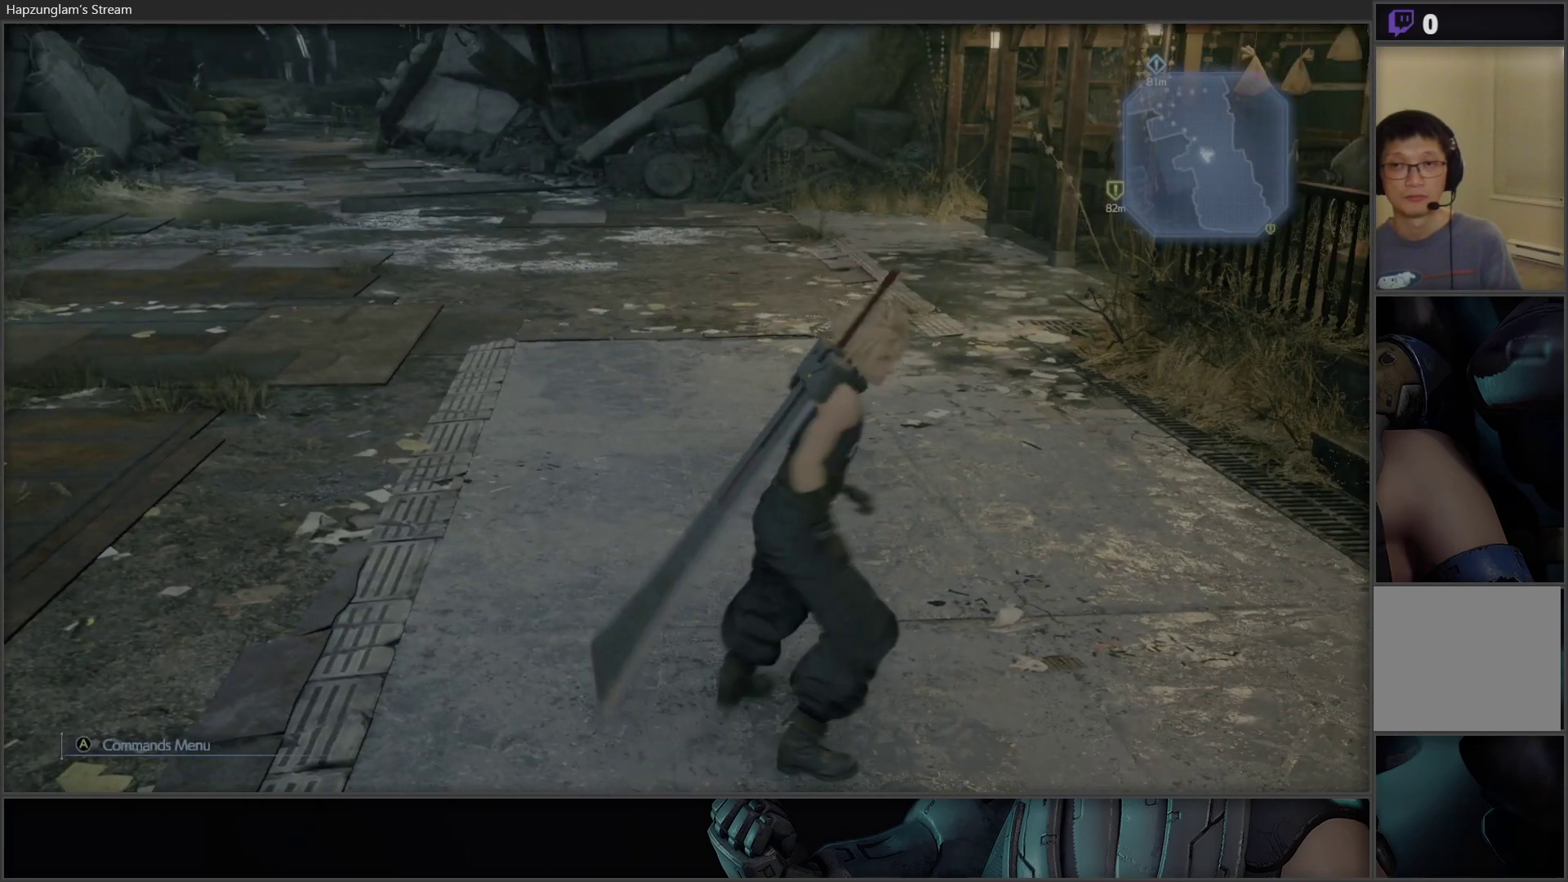
{"buttons": [], "left_stick": "right", "right_stick": "right", "events": [[217, "left_stick", "right"]]}
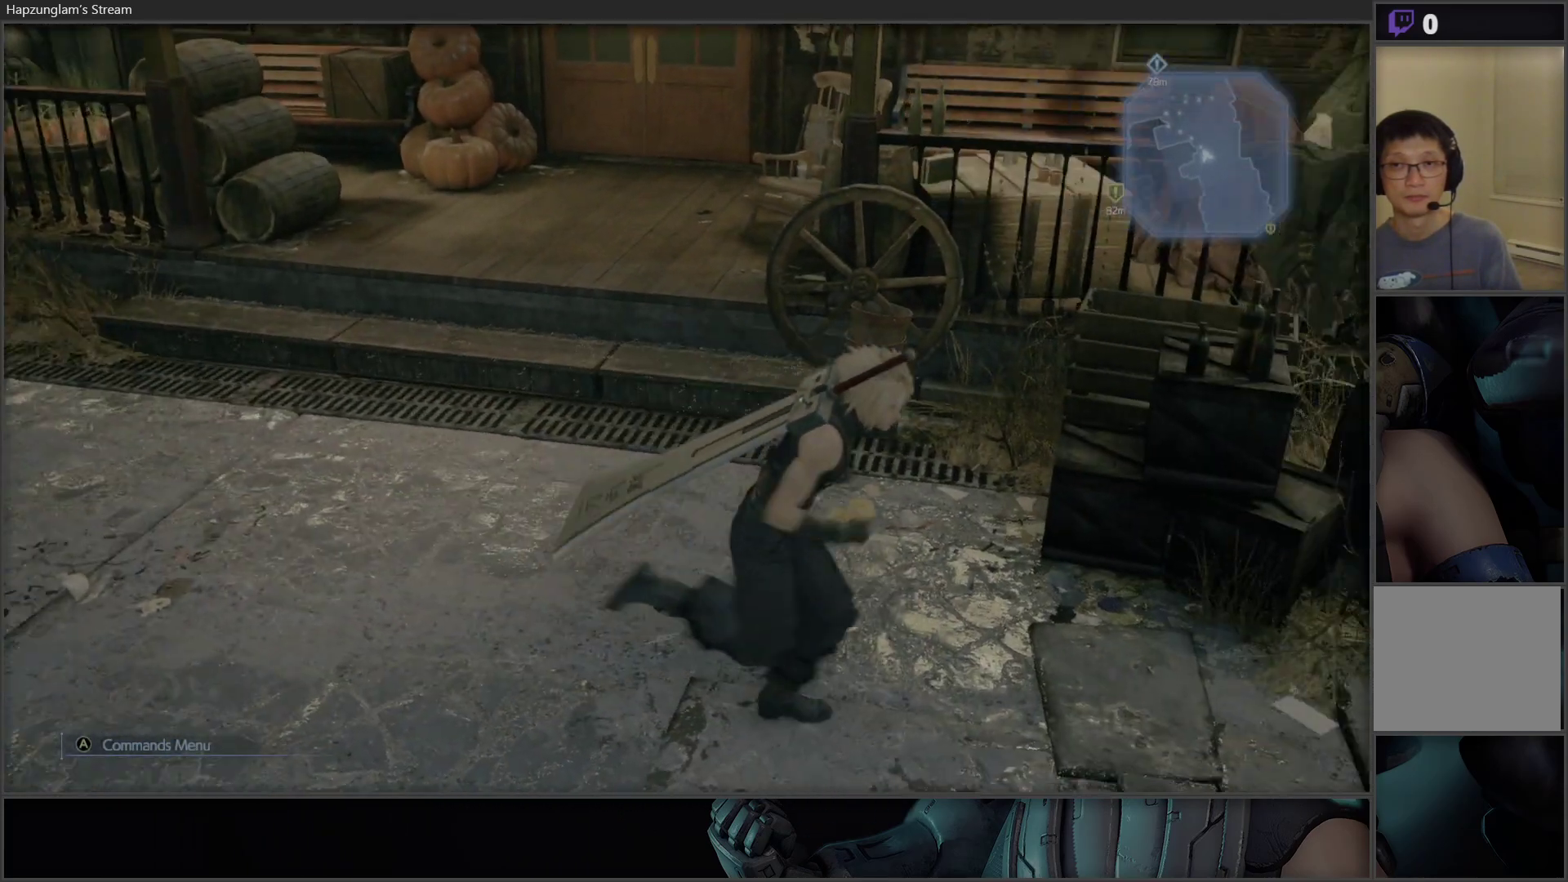
{"buttons": [], "left_stick": "up", "right_stick": "center", "events": [[233, "left_stick", "up-right"], [400, "right_stick", "center"], [417, "left_stick", "up"]]}
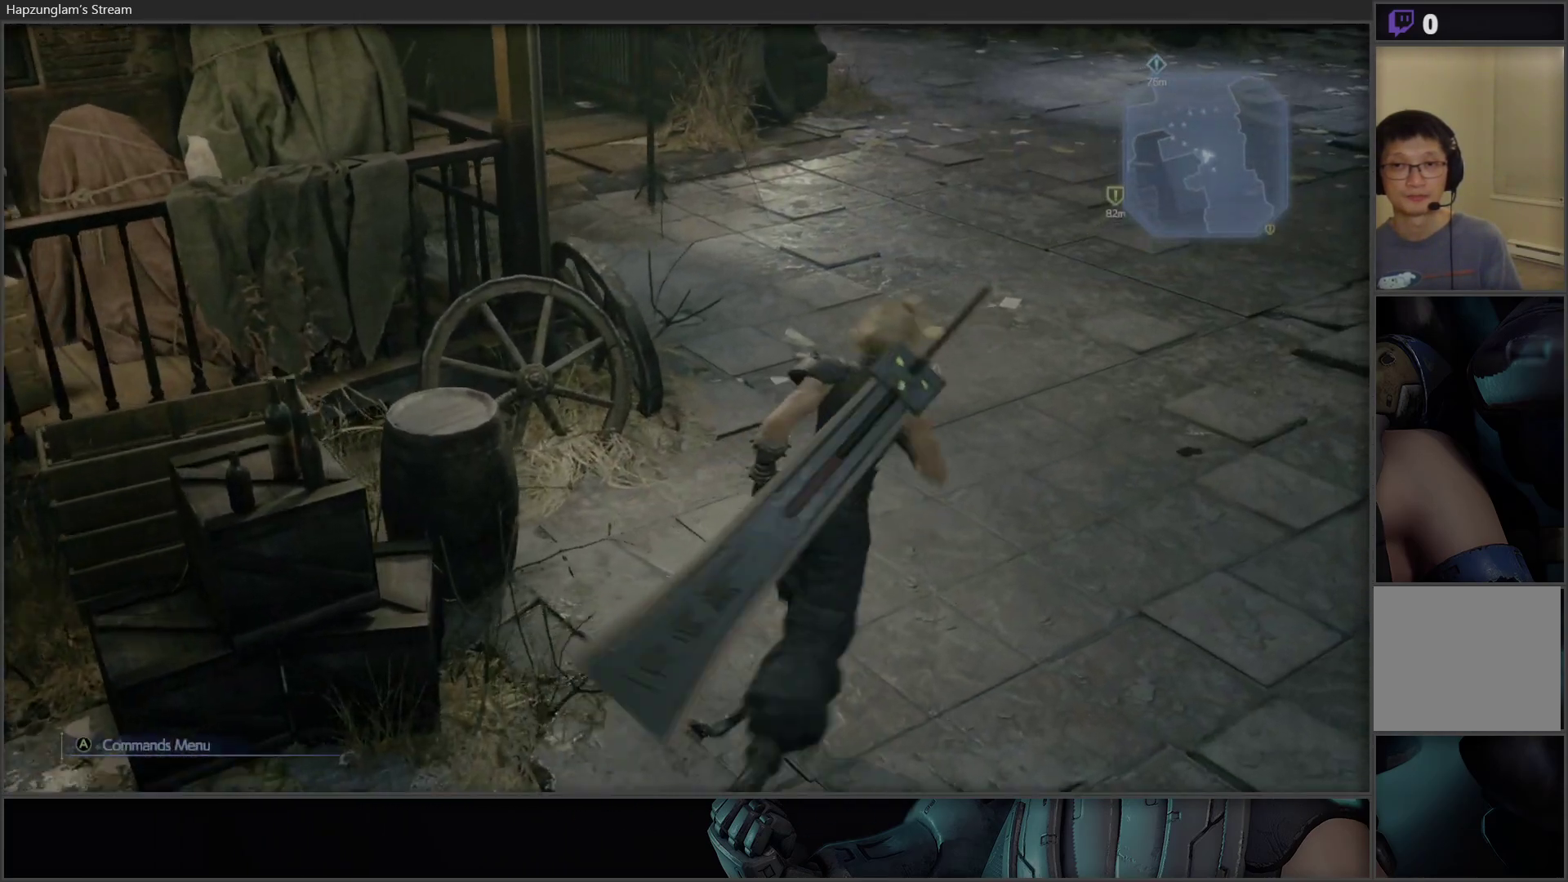
{"buttons": [], "left_stick": "up-right", "right_stick": "up", "events": [[233, "L3", "down"], [350, "left_stick", "up-right"], [433, "L3", "up"], [433, "right_stick", "up"]]}
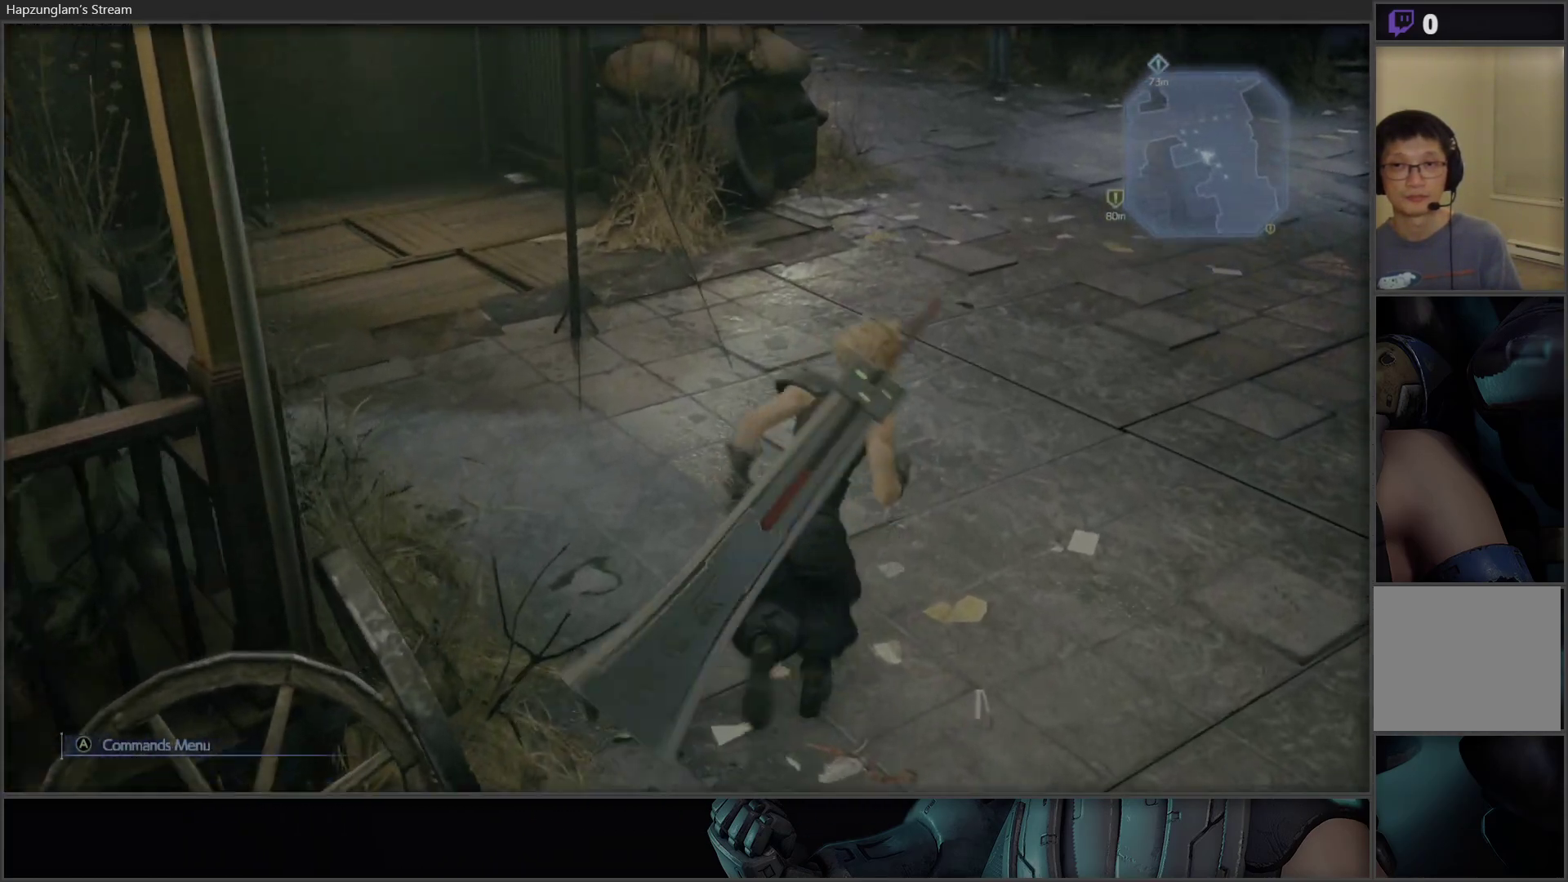
{"buttons": [], "left_stick": "up", "right_stick": "center", "events": [[100, "right_stick", "center"], [183, "left_stick", "up"]]}